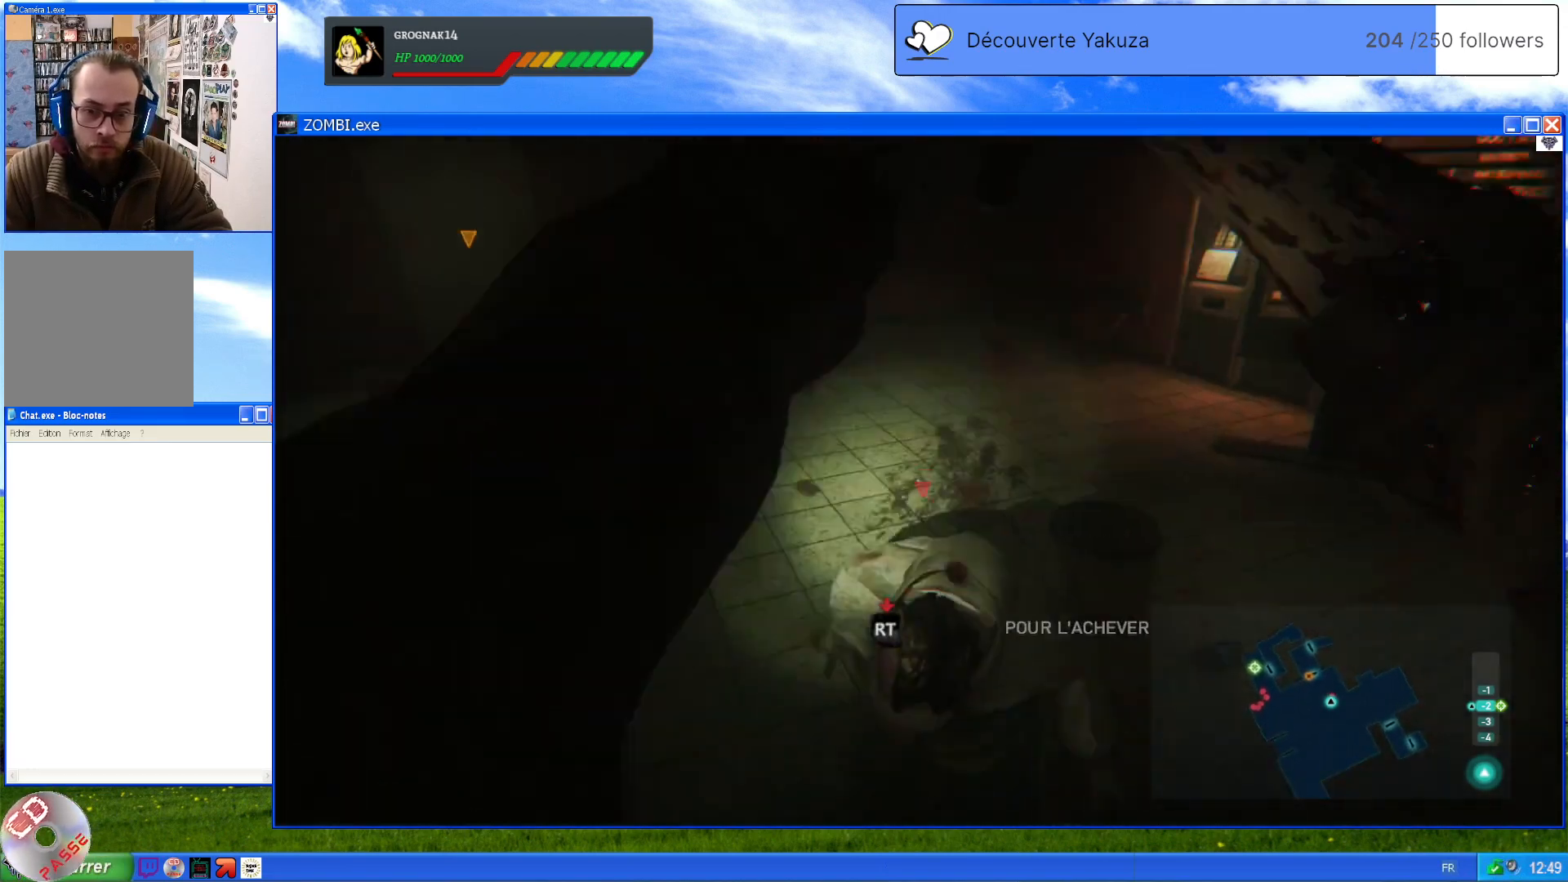
Gameplay with a controller (Xbox layout); each line is a JSON object with the inputs held at the frame after it (dt_ms = milliseconds from this image to that frame). "events" lists button and stick changes between this image and that frame as [ms after this image, input, new state], when the widget could be followed in between. Not read: L3 Y.
{"dt_ms": 500, "buttons": ["L2", "R2"], "left_stick": "center", "right_stick": "center", "events": []}
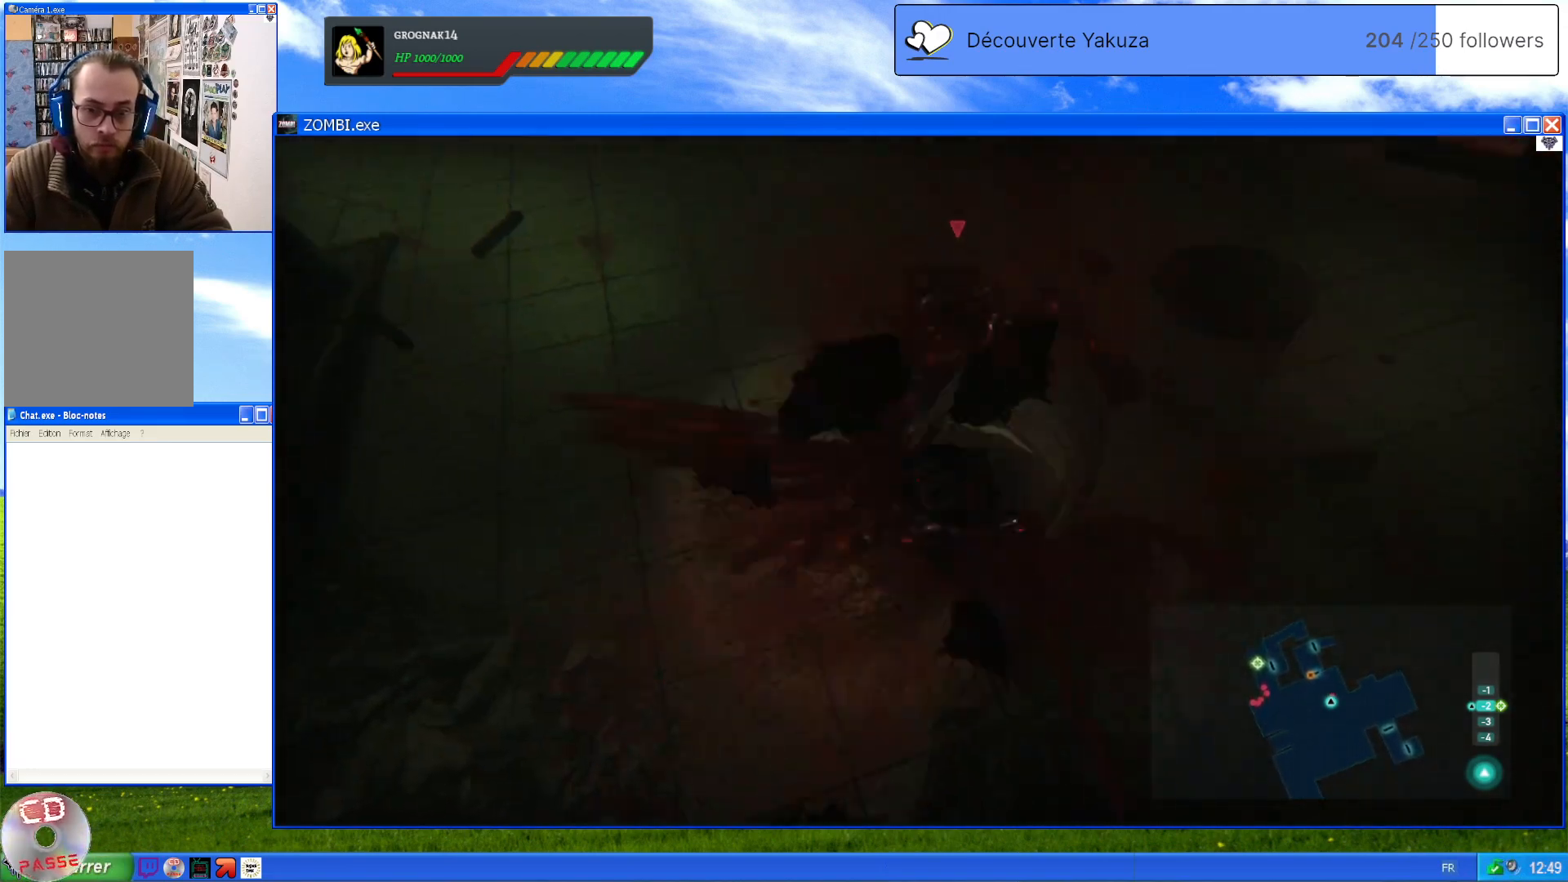
{"dt_ms": 500, "buttons": [], "left_stick": "center", "right_stick": "center", "events": [[200, "R2", "up"], [300, "L2", "up"]]}
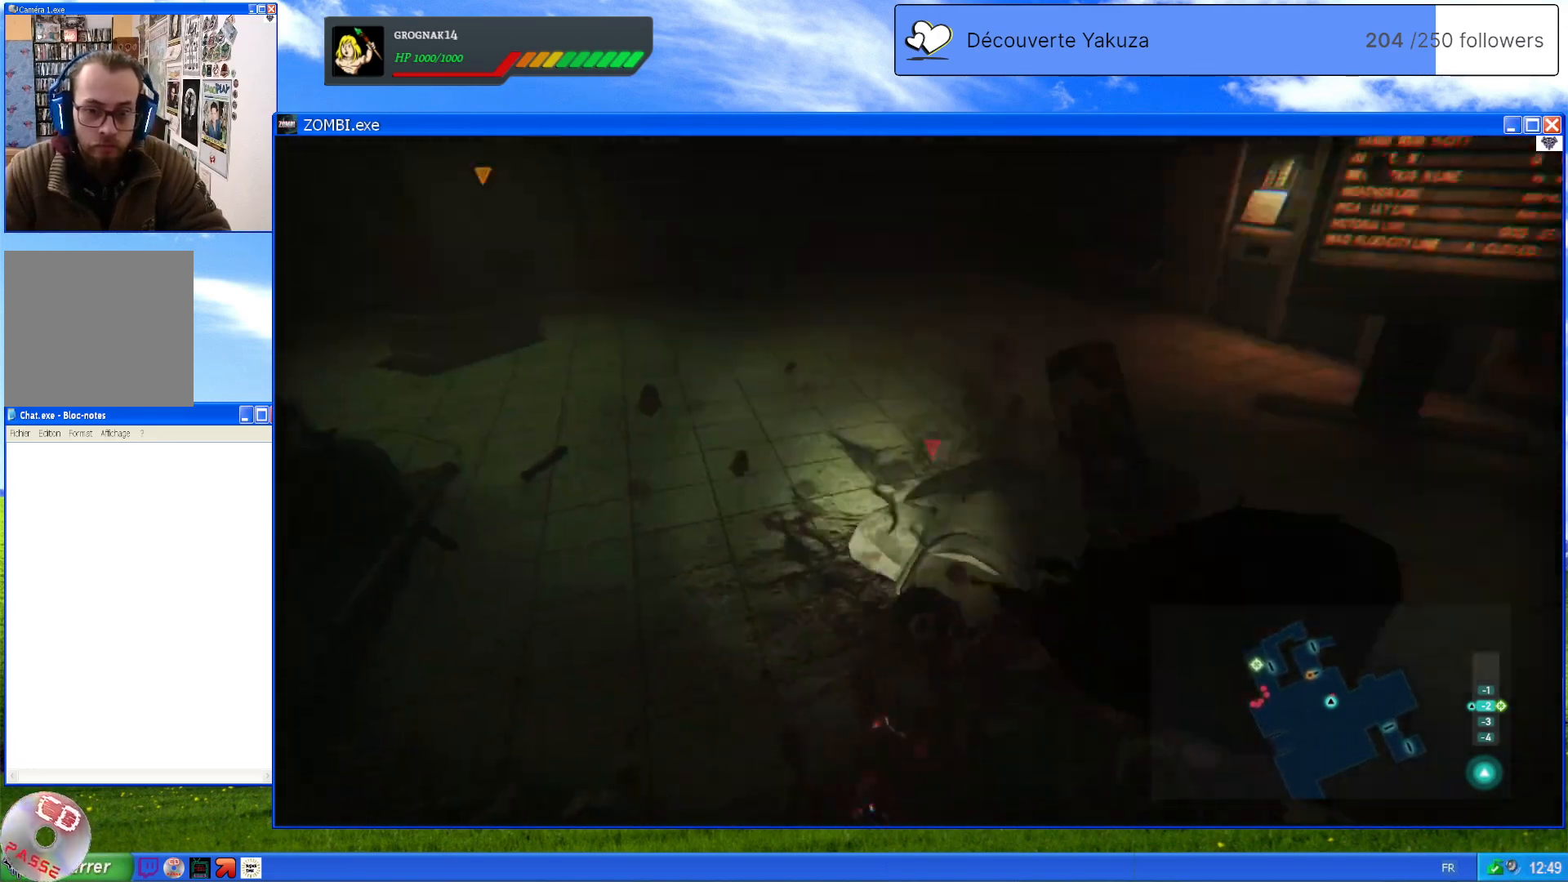
{"dt_ms": 500, "buttons": [], "left_stick": "center", "right_stick": "center", "events": []}
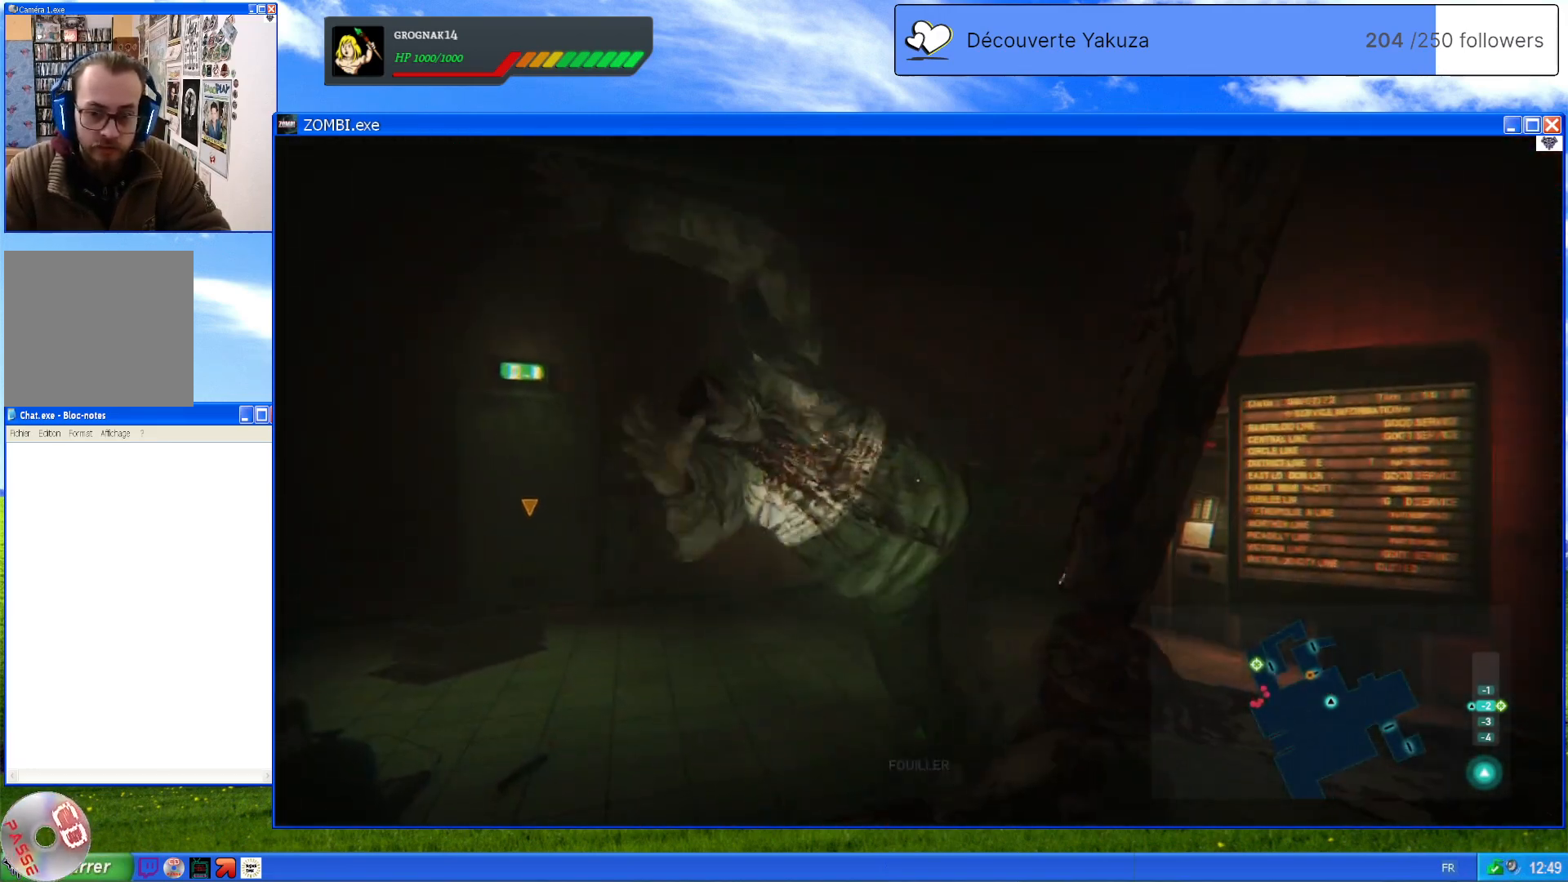
{"dt_ms": 500, "buttons": [], "left_stick": "center", "right_stick": "center", "events": [[80, "left_stick", "up"], [140, "right_stick", "down"], [260, "right_stick", "center"], [360, "left_stick", "center"]]}
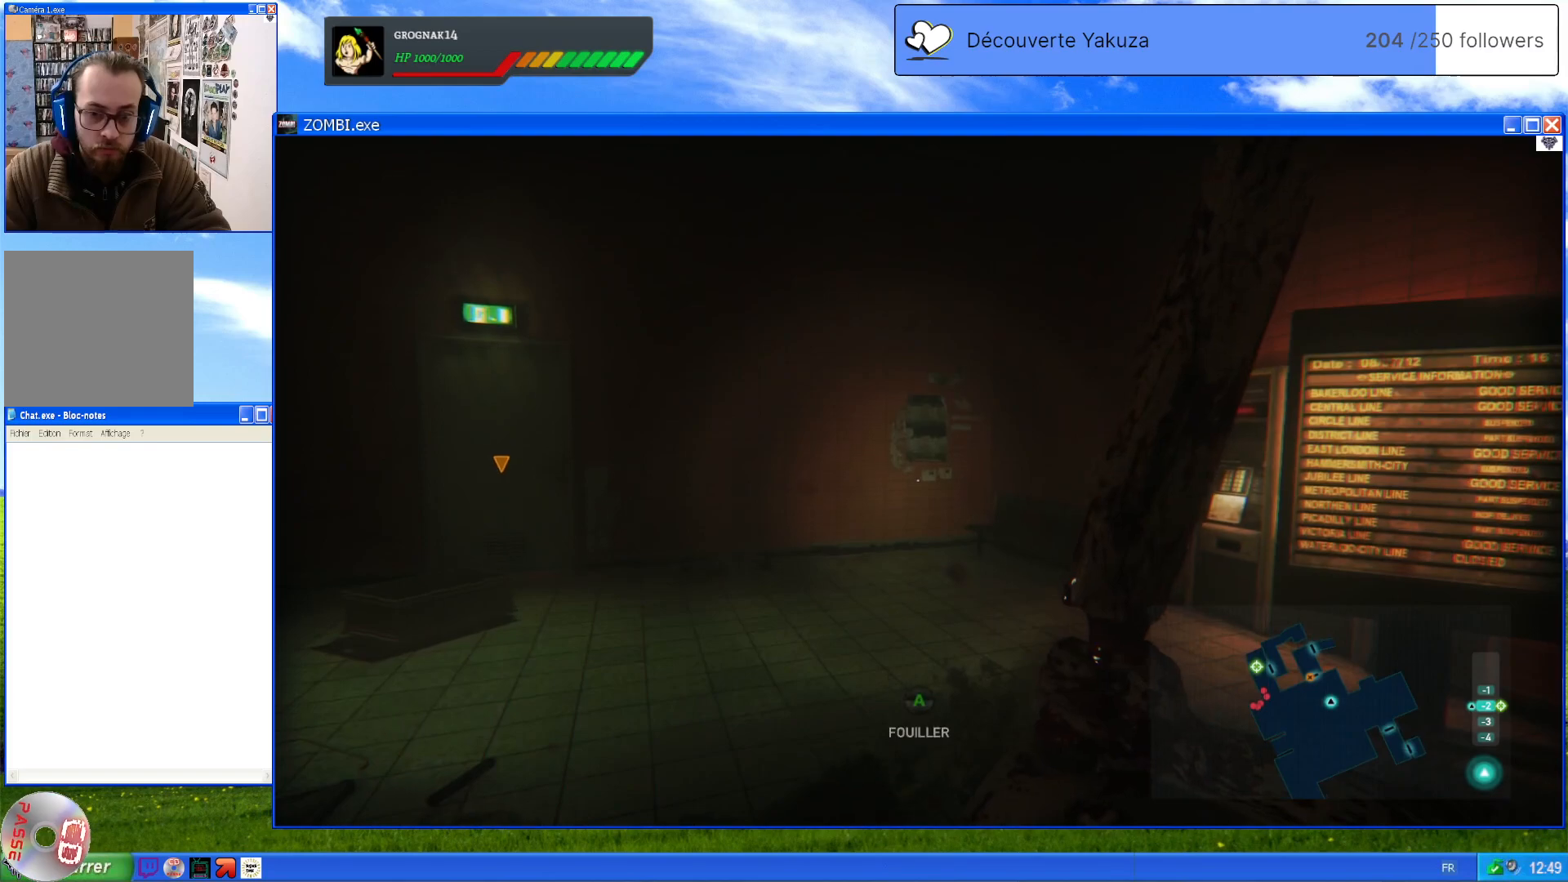
{"dt_ms": 500, "buttons": [], "left_stick": "center", "right_stick": "down-left", "events": [[60, "left_stick", "down"], [140, "right_stick", "down"], [180, "left_stick", "center"], [380, "right_stick", "down-left"]]}
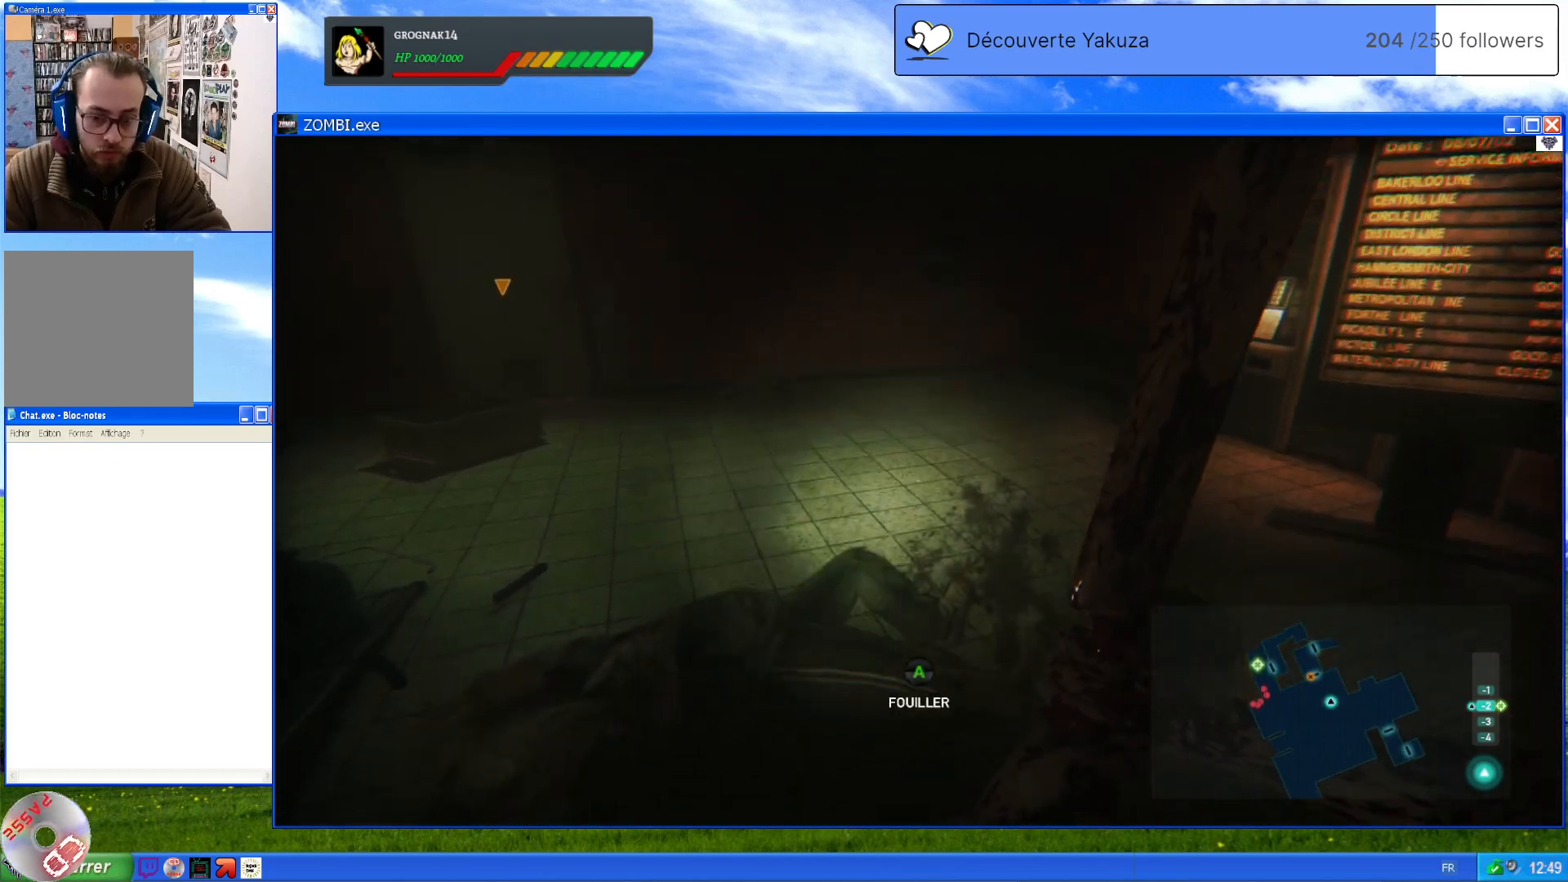
{"dt_ms": 500, "buttons": [], "left_stick": "center", "right_stick": "center", "events": [[80, "right_stick", "center"]]}
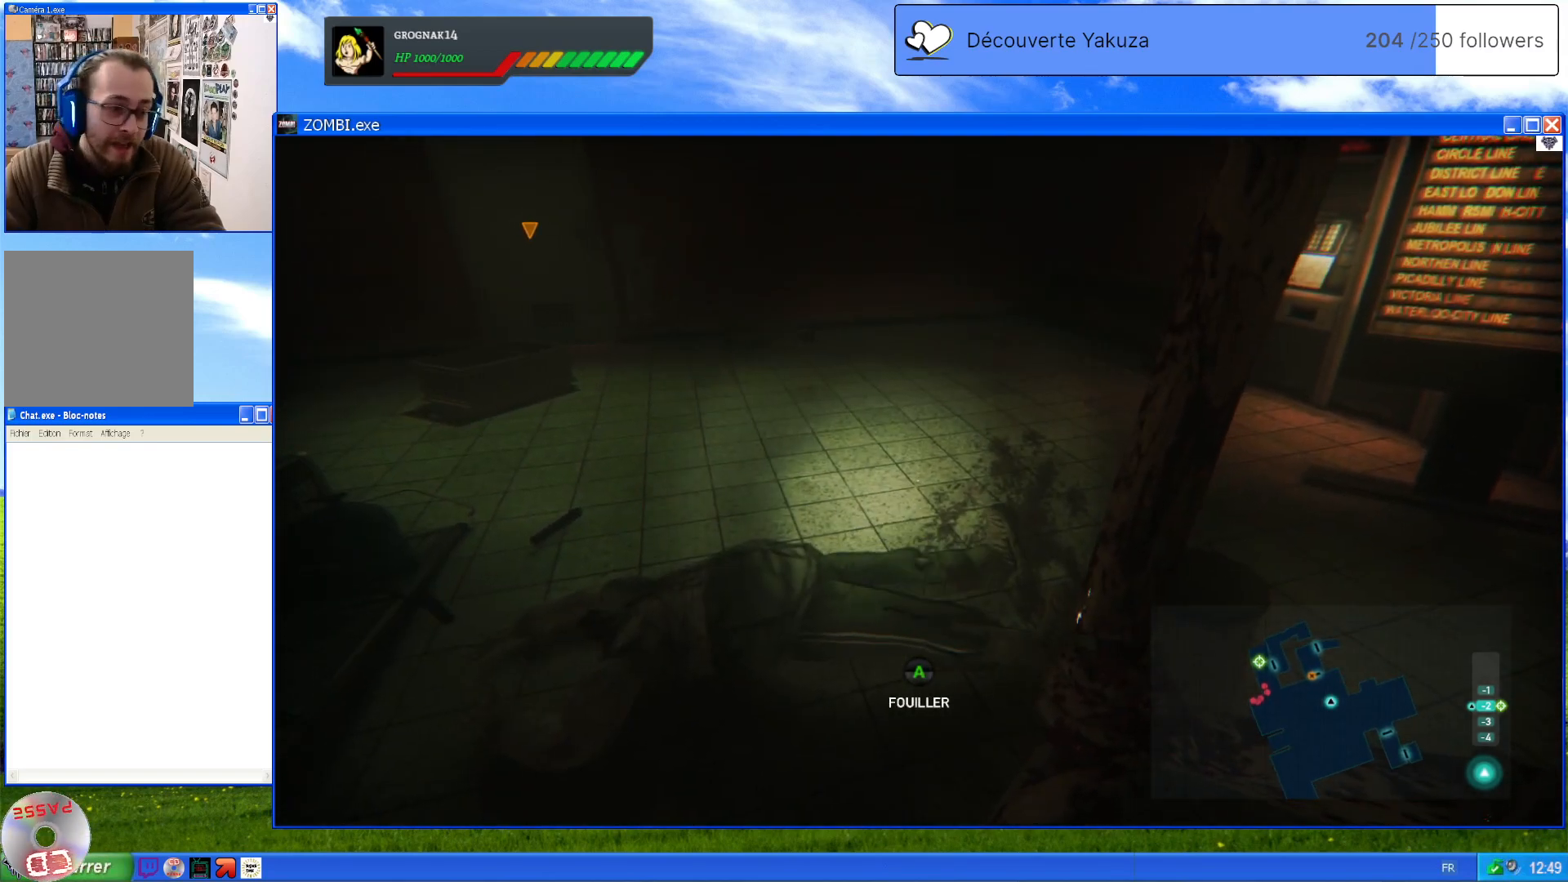
{"dt_ms": 500, "buttons": [], "left_stick": "center", "right_stick": "center", "events": [[140, "A", "down"], [260, "A", "up"]]}
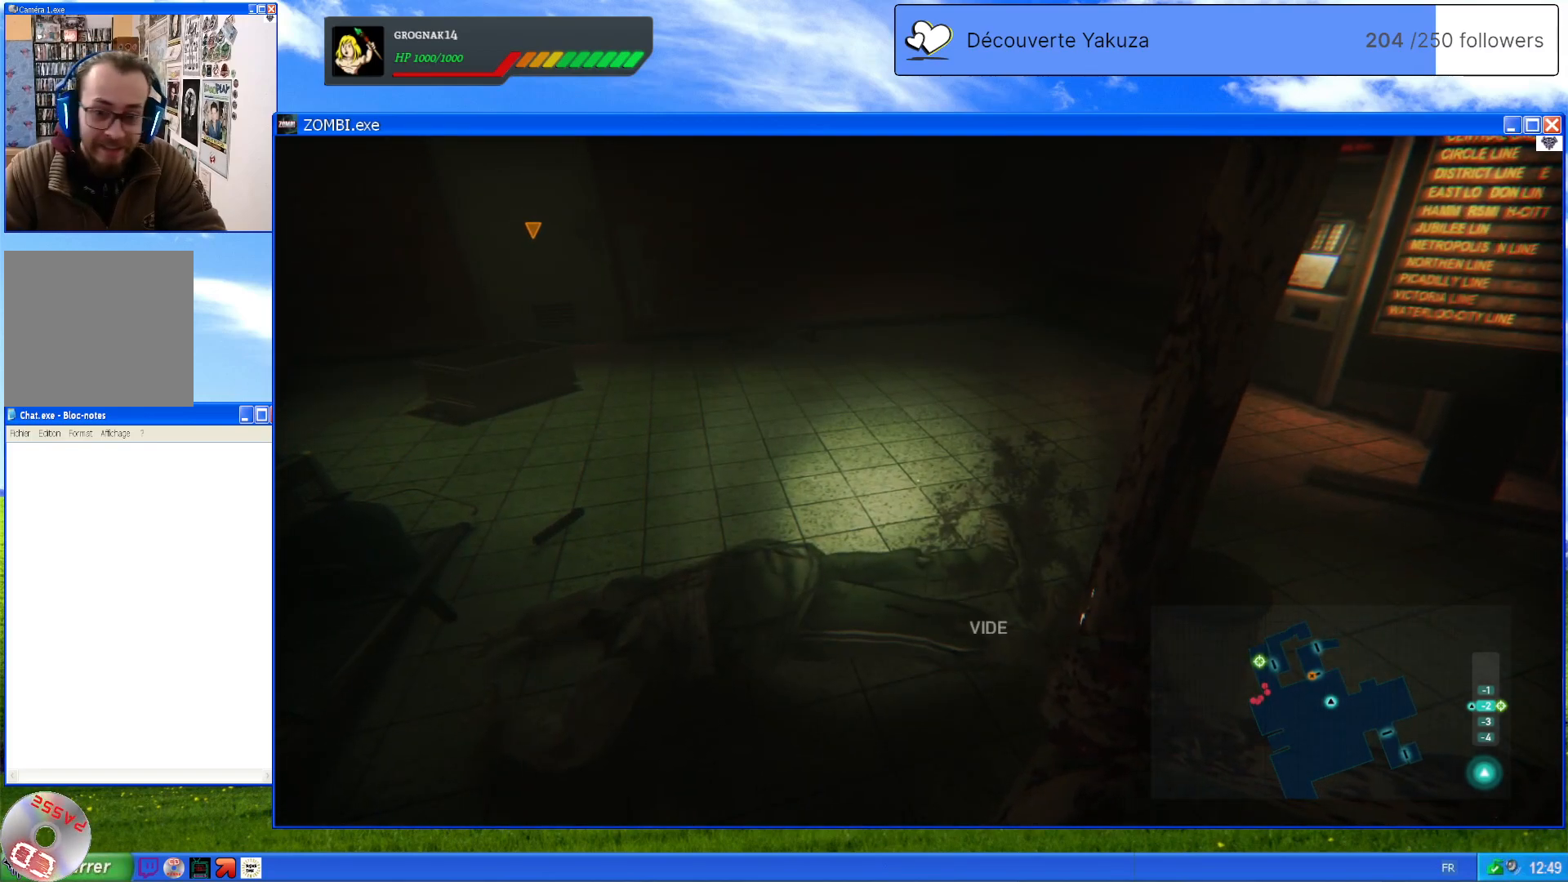
{"dt_ms": 500, "buttons": [], "left_stick": "up", "right_stick": "center", "events": [[140, "left_stick", "up"], [140, "right_stick", "left"], [200, "right_stick", "up-left"], [380, "right_stick", "center"]]}
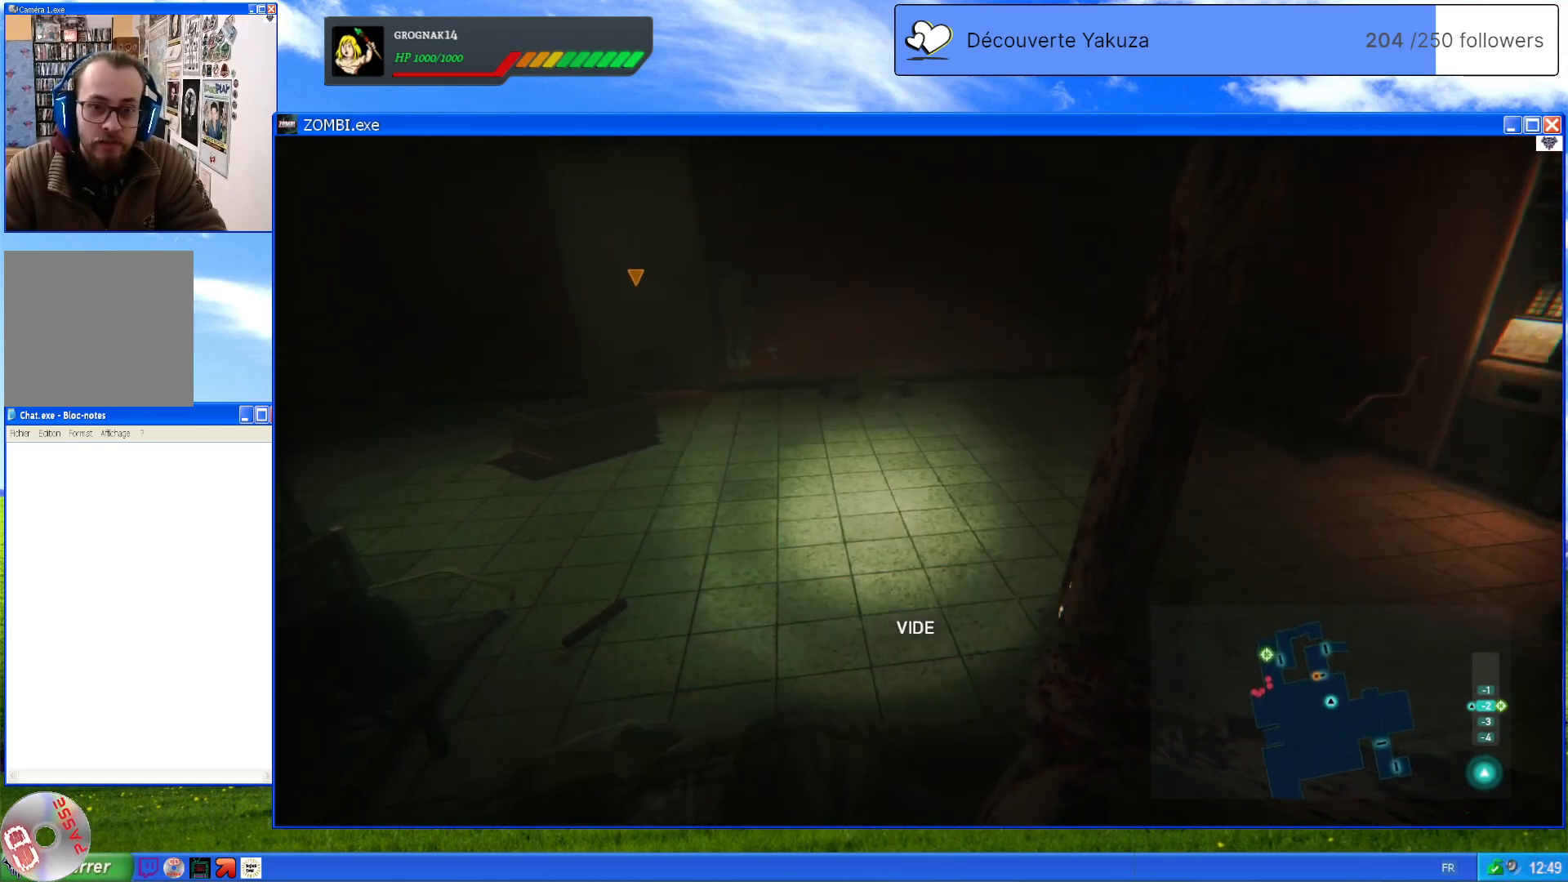
{"dt_ms": 500, "buttons": [], "left_stick": "up-right", "right_stick": "left", "events": [[80, "right_stick", "up"], [360, "right_stick", "left"], [460, "left_stick", "up-right"]]}
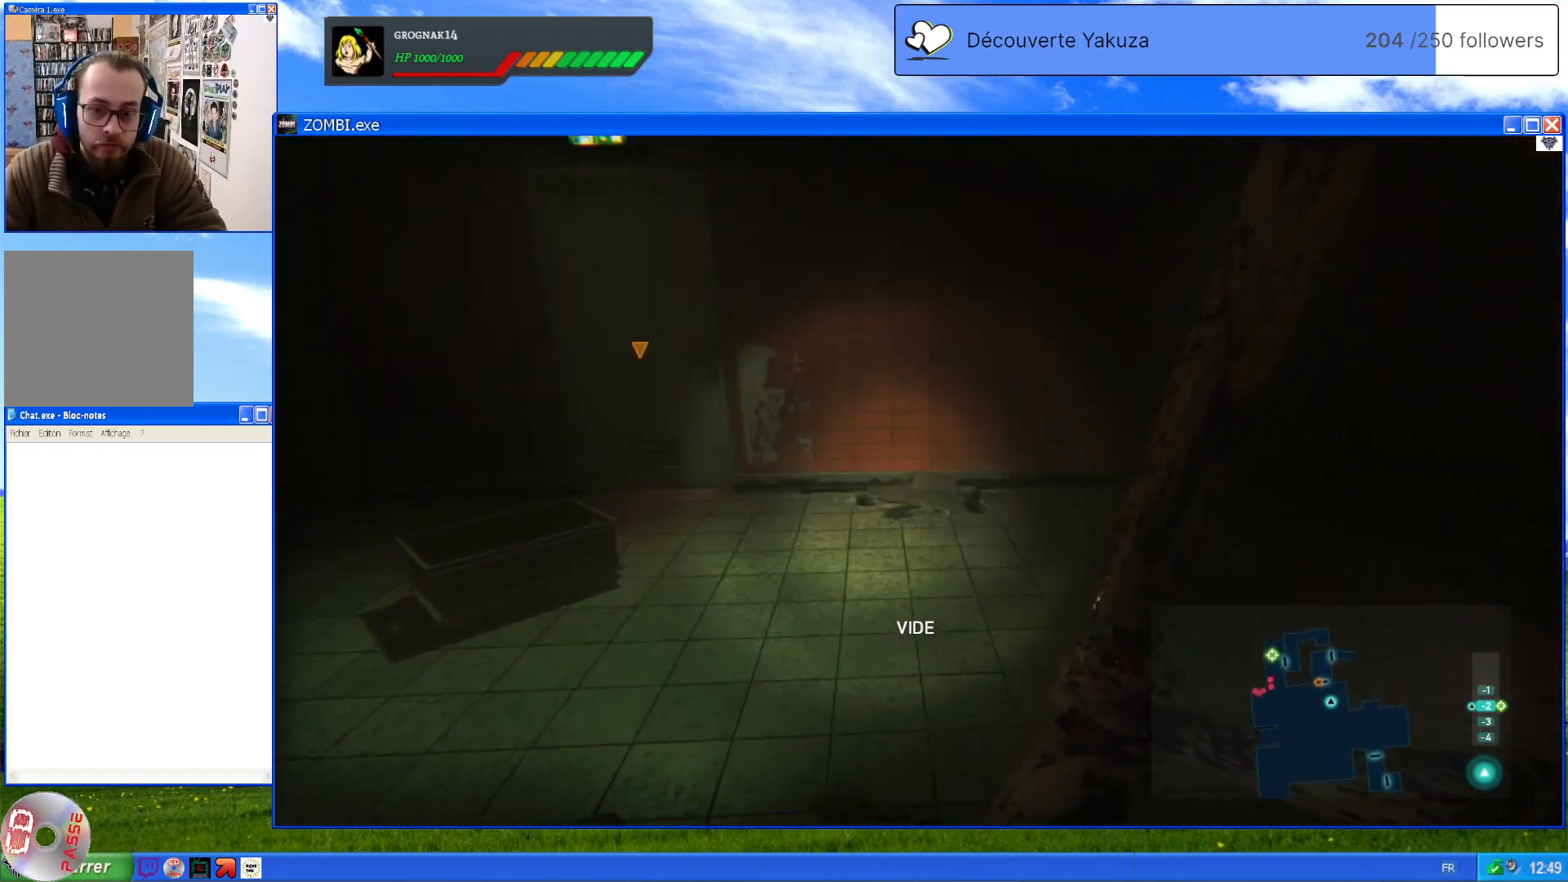
{"dt_ms": 500, "buttons": [], "left_stick": "right", "right_stick": "up-left", "events": [[160, "left_stick", "right"], [320, "right_stick", "up-left"]]}
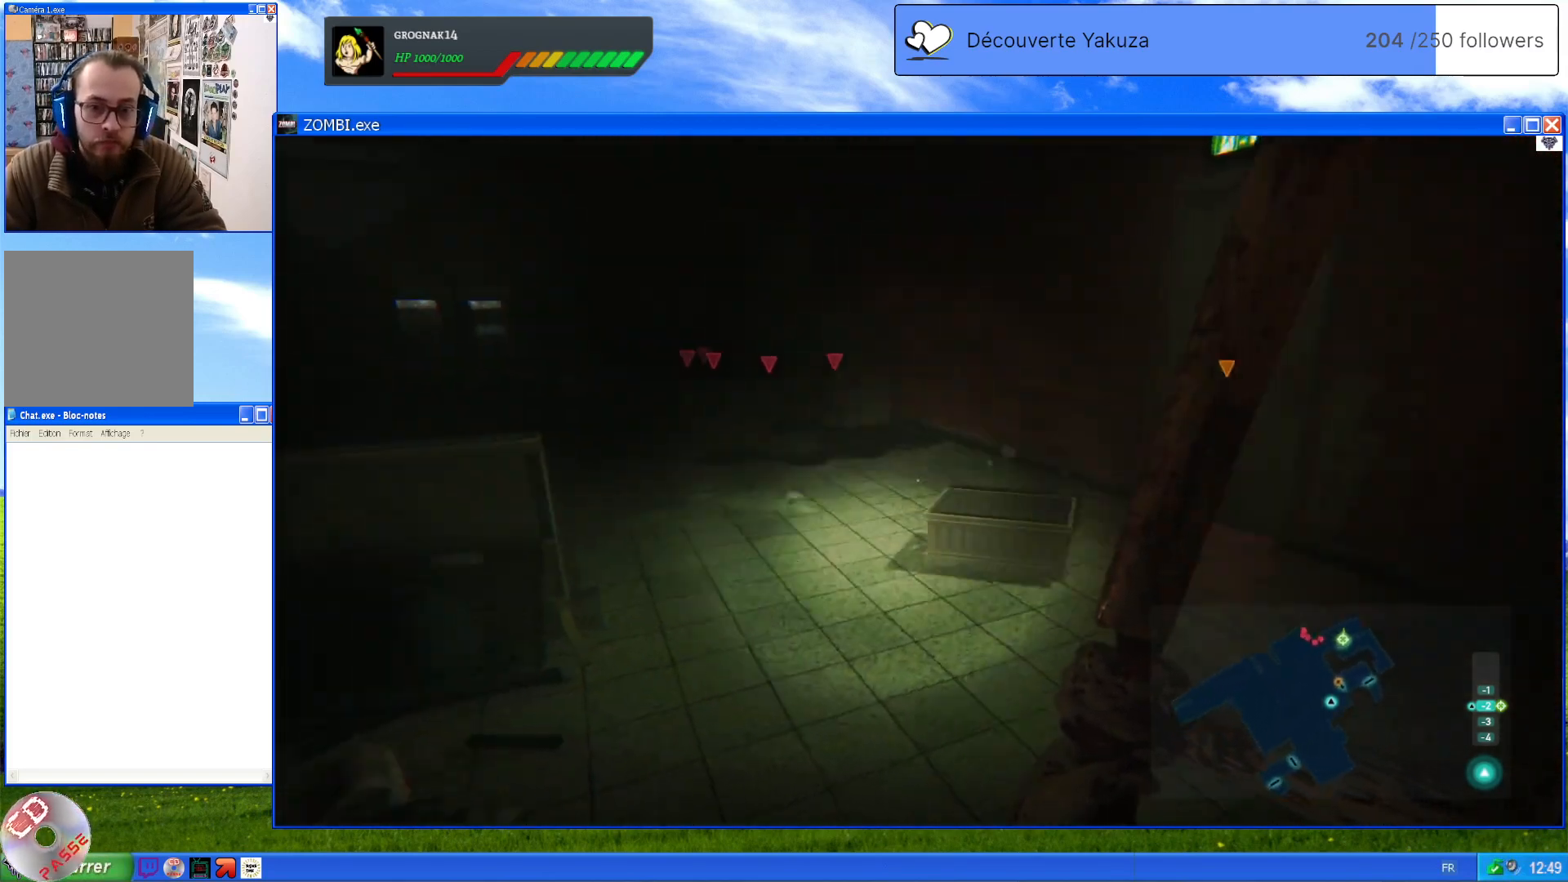
{"dt_ms": 500, "buttons": [], "left_stick": "up-right", "right_stick": "right", "events": [[120, "left_stick", "up-right"], [220, "right_stick", "center"], [380, "right_stick", "right"]]}
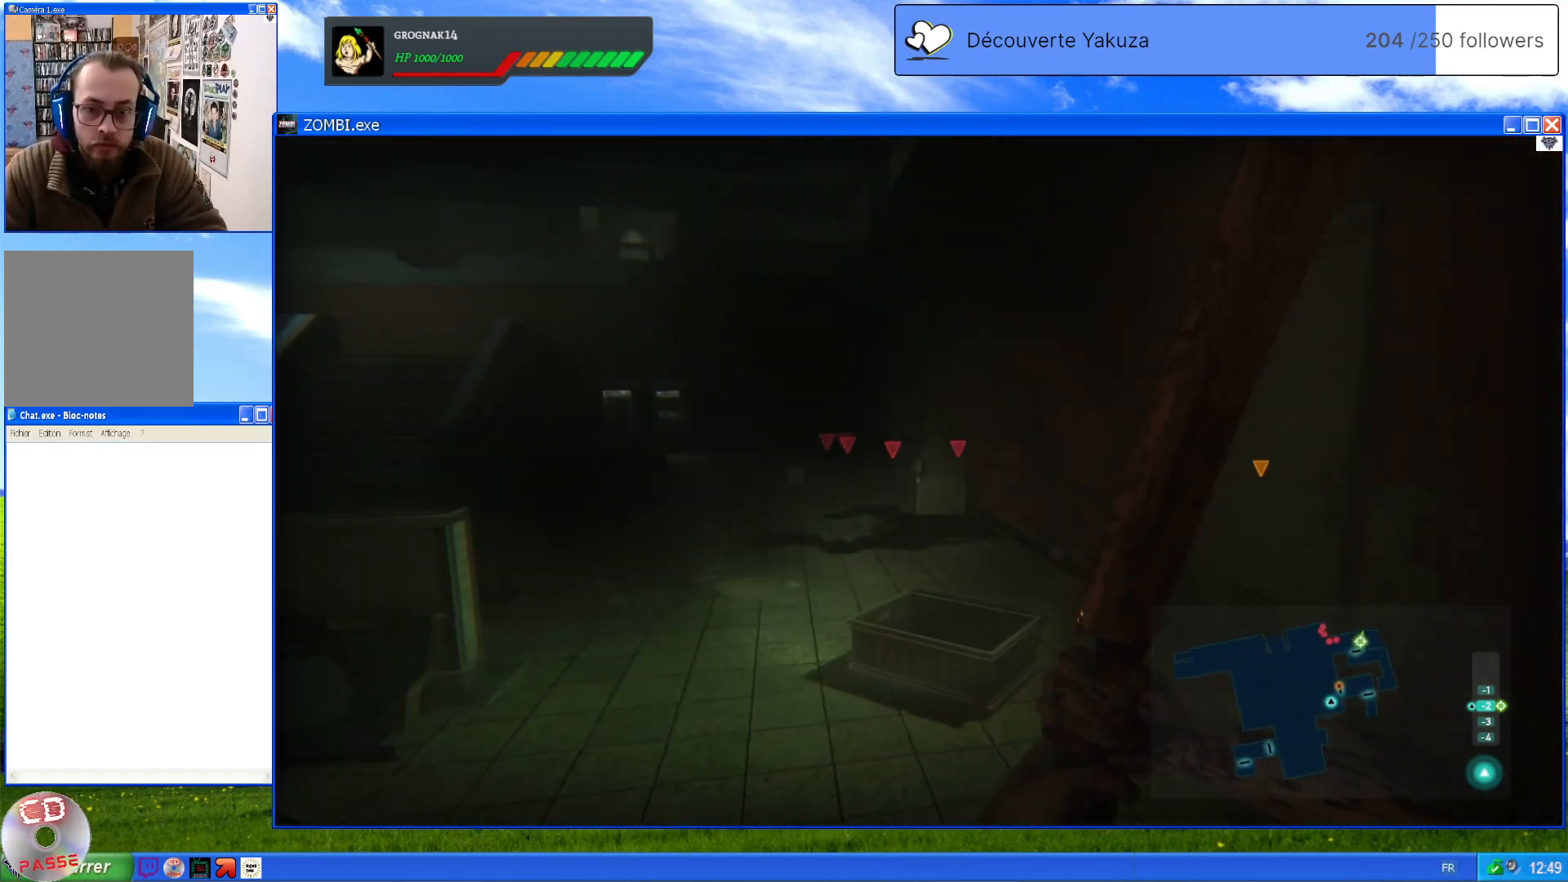
{"dt_ms": 1000, "buttons": [], "left_stick": "up", "right_stick": "left", "events": [[40, "right_stick", "center"], [160, "left_stick", "up"], [280, "left_stick", "up-left"], [400, "right_stick", "right"], [560, "right_stick", "center"], [800, "right_stick", "left"], [900, "left_stick", "up"]]}
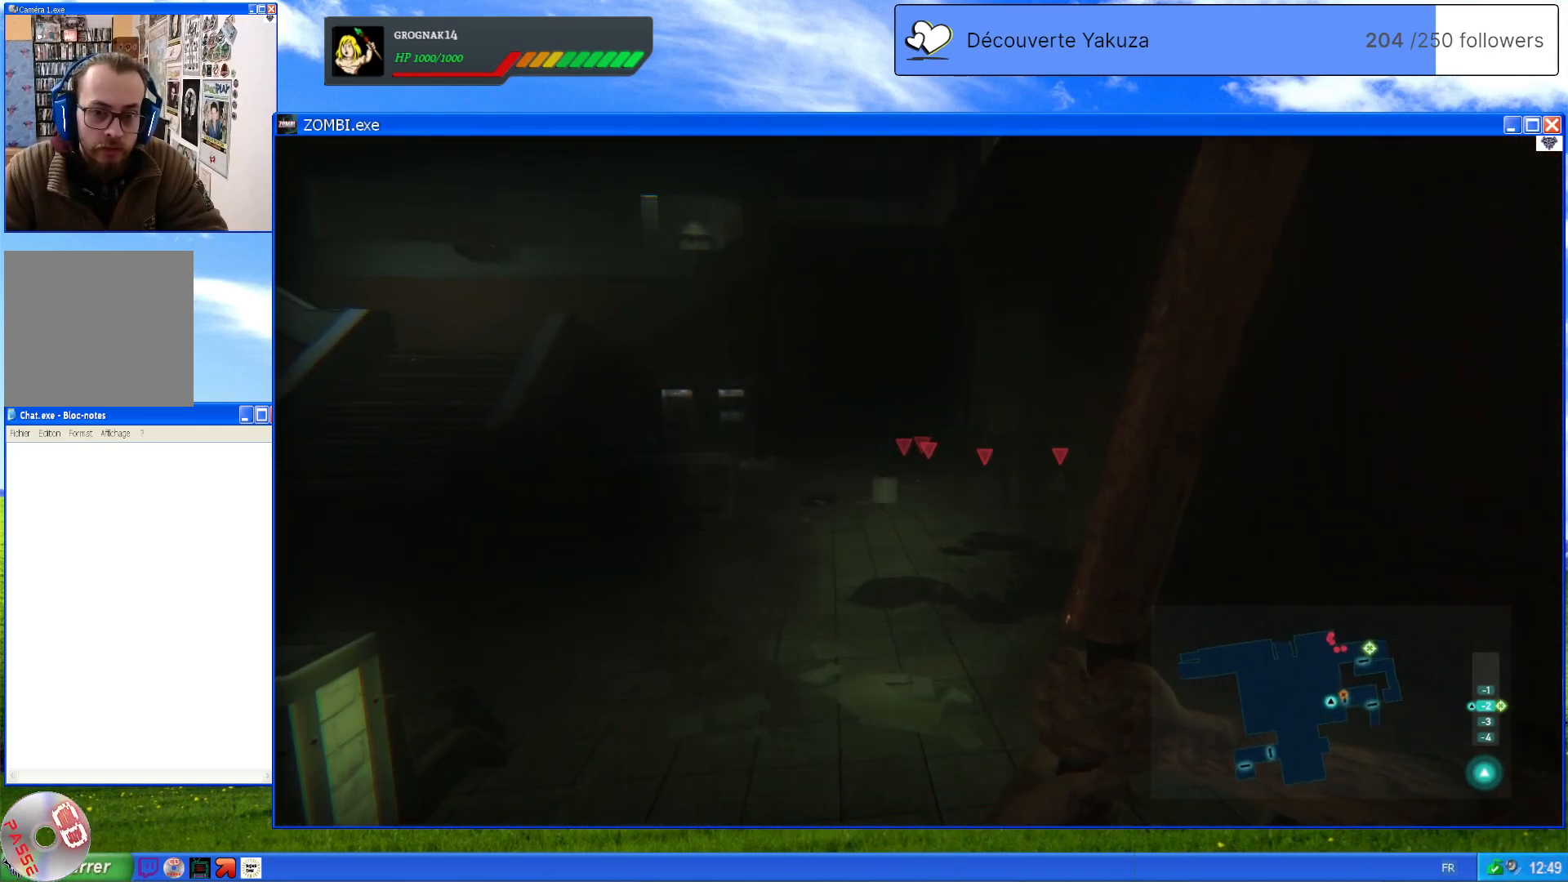
{"dt_ms": 500, "buttons": [], "left_stick": "up", "right_stick": "right", "events": [[200, "right_stick", "center"], [440, "right_stick", "right"]]}
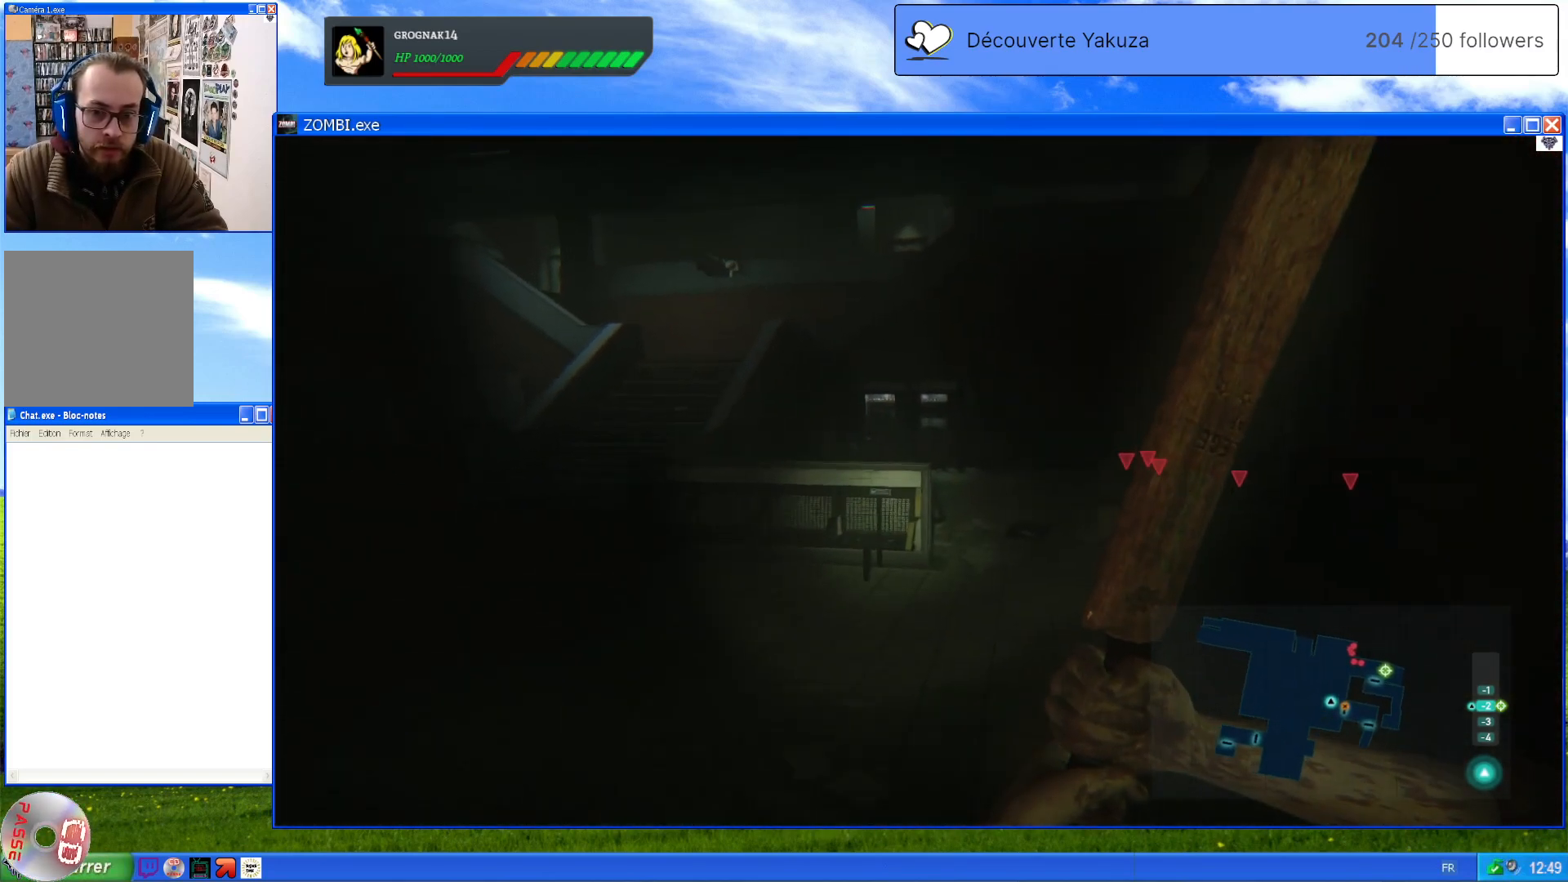
{"dt_ms": 500, "buttons": [], "left_stick": "center", "right_stick": "right", "events": [[160, "left_stick", "center"]]}
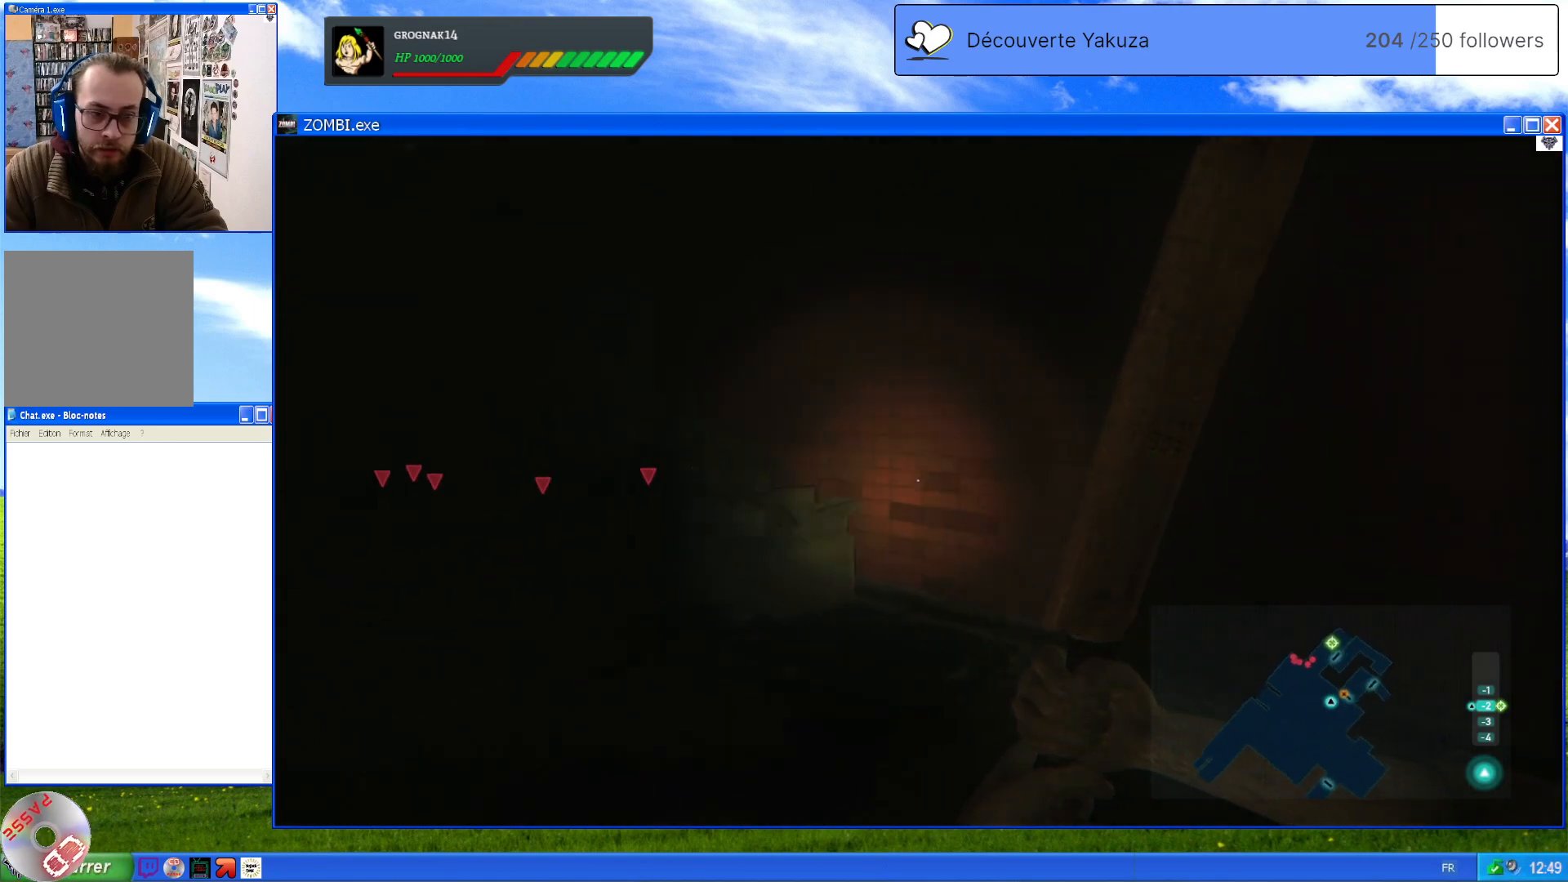
{"dt_ms": 500, "buttons": [], "left_stick": "center", "right_stick": "center", "events": [[200, "right_stick", "center"]]}
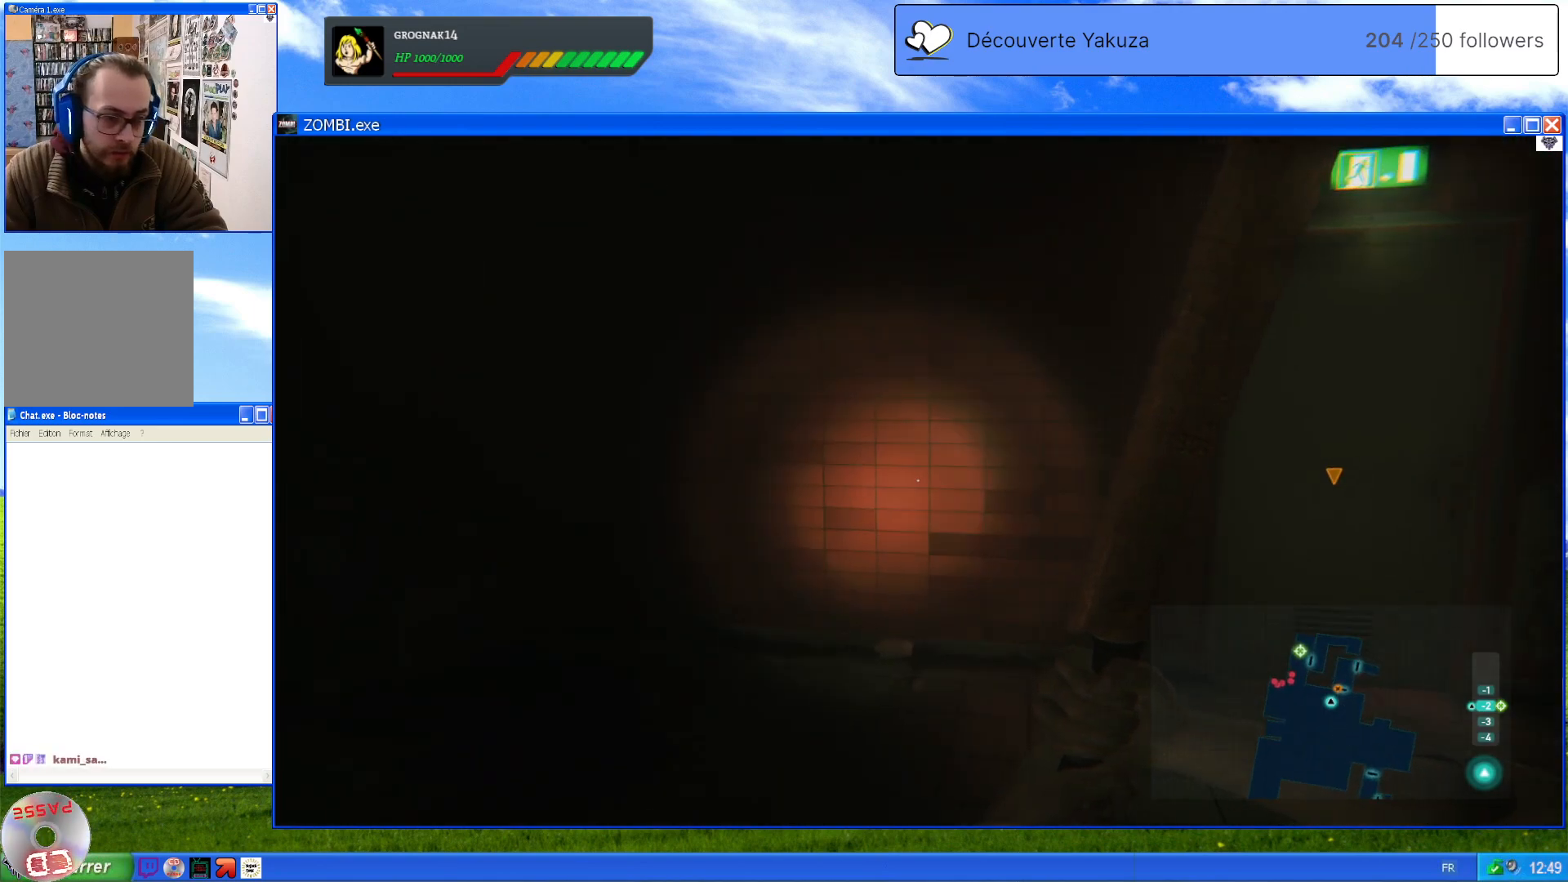
{"dt_ms": 500, "buttons": [], "left_stick": "up", "right_stick": "center", "events": [[200, "right_stick", "right"], [280, "left_stick", "up"], [500, "right_stick", "center"]]}
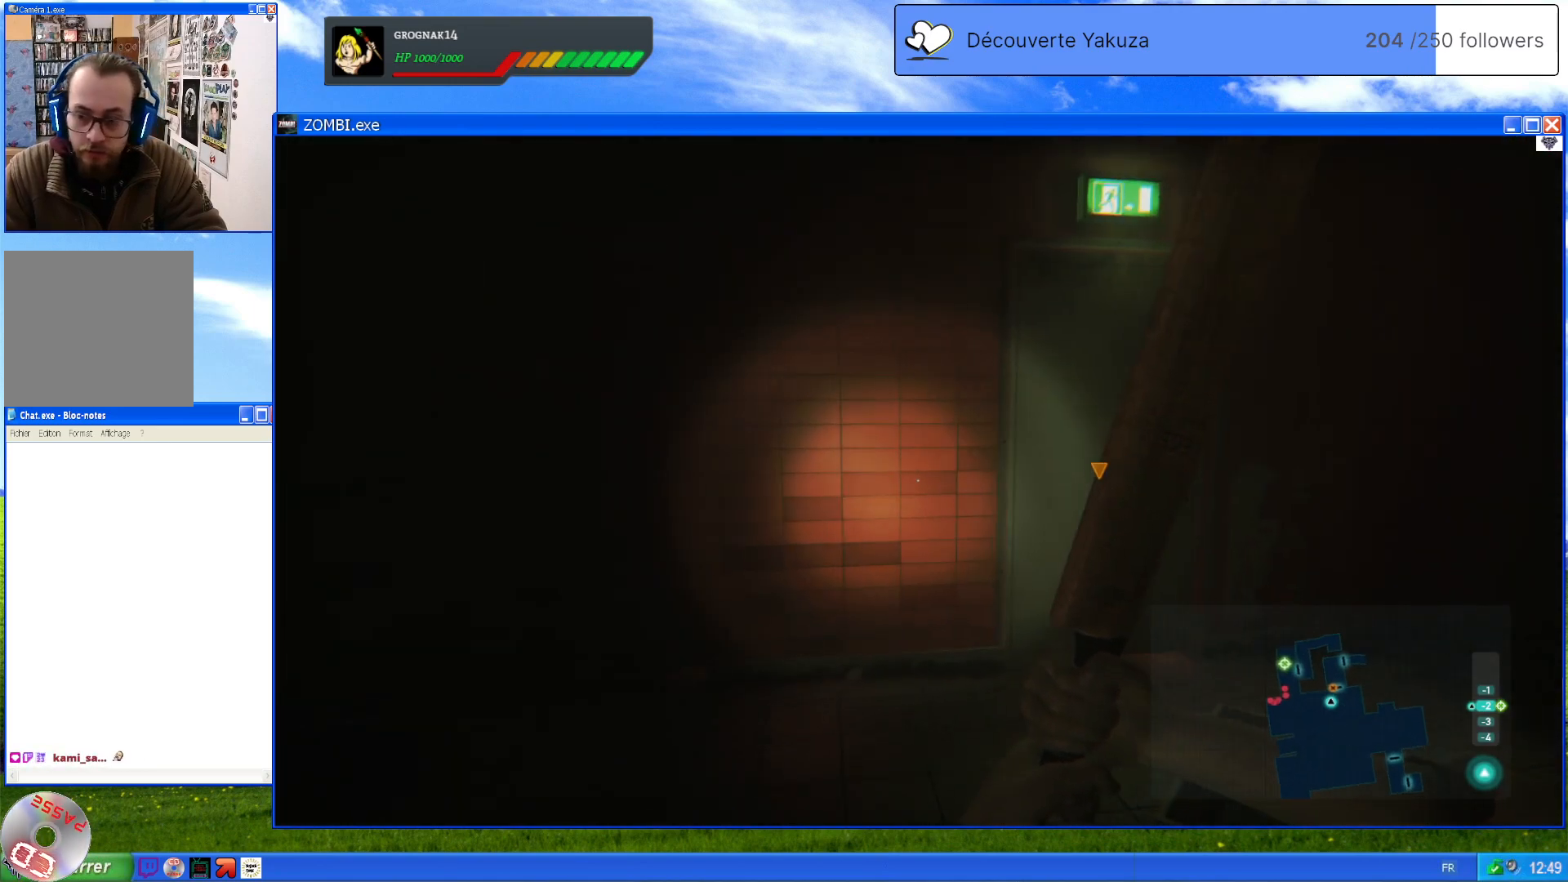
{"dt_ms": 500, "buttons": [], "left_stick": "center", "right_stick": "center", "events": [[320, "left_stick", "center"]]}
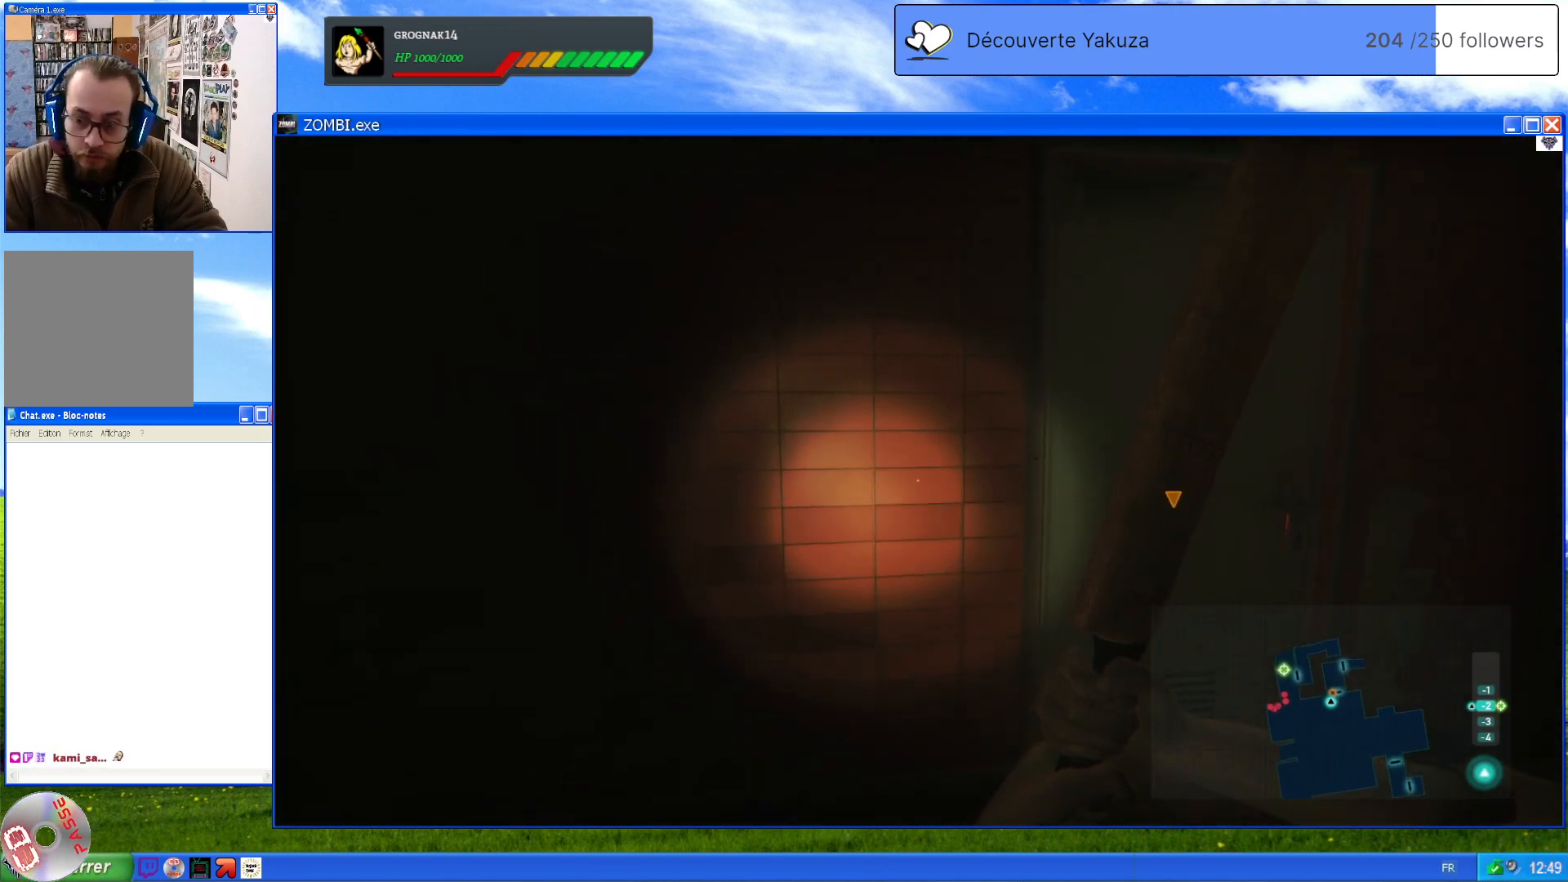
{"dt_ms": 500, "buttons": [], "left_stick": "center", "right_stick": "center", "events": [[60, "right_stick", "right"], [300, "right_stick", "center"]]}
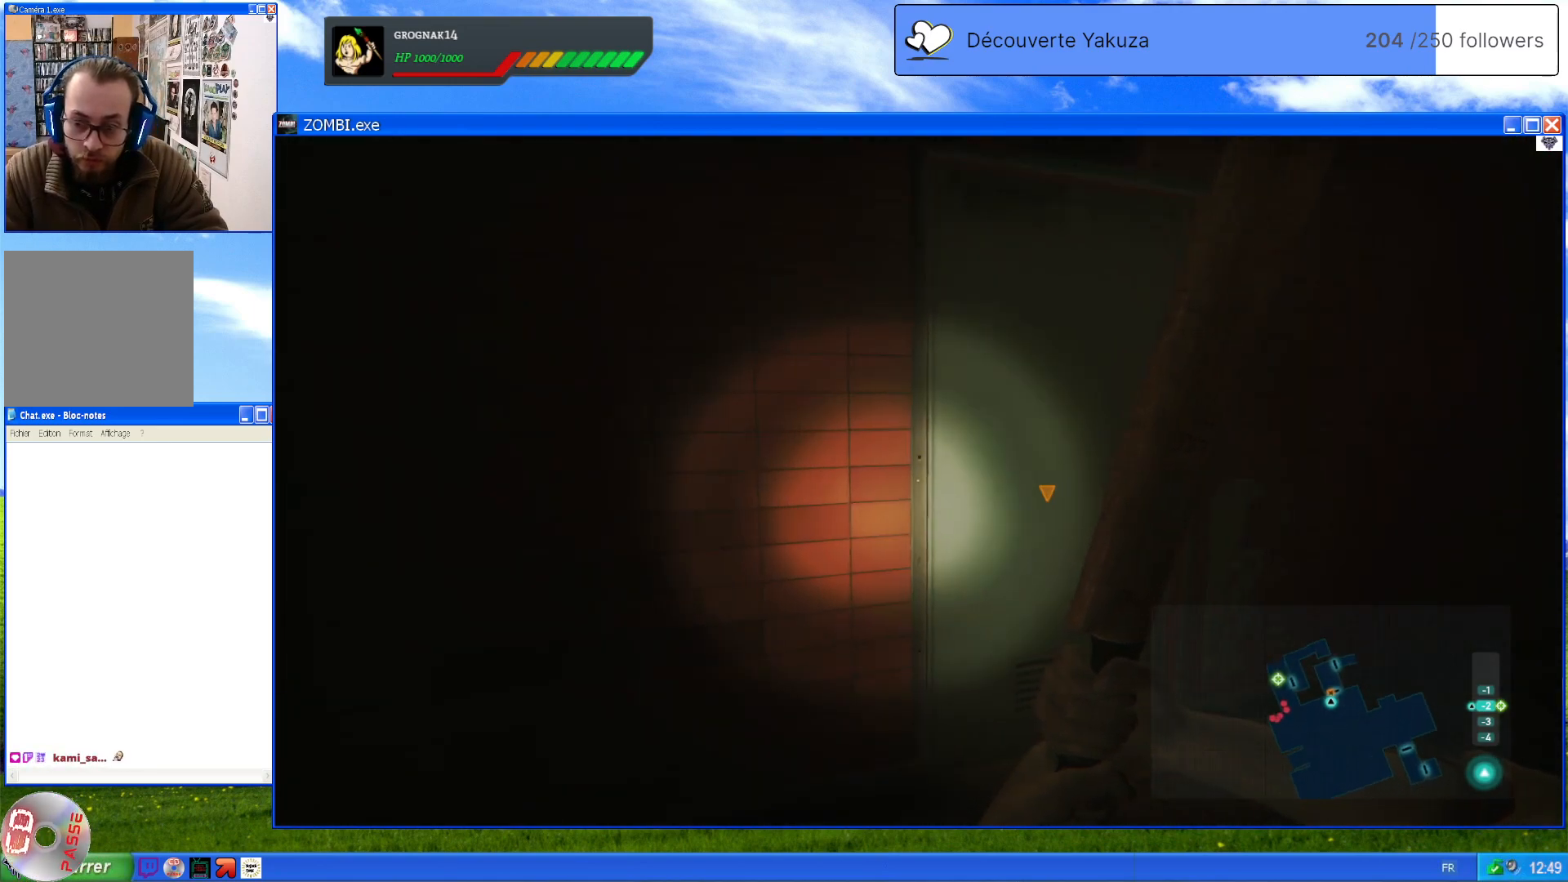
{"dt_ms": 500, "buttons": [], "left_stick": "center", "right_stick": "center", "events": []}
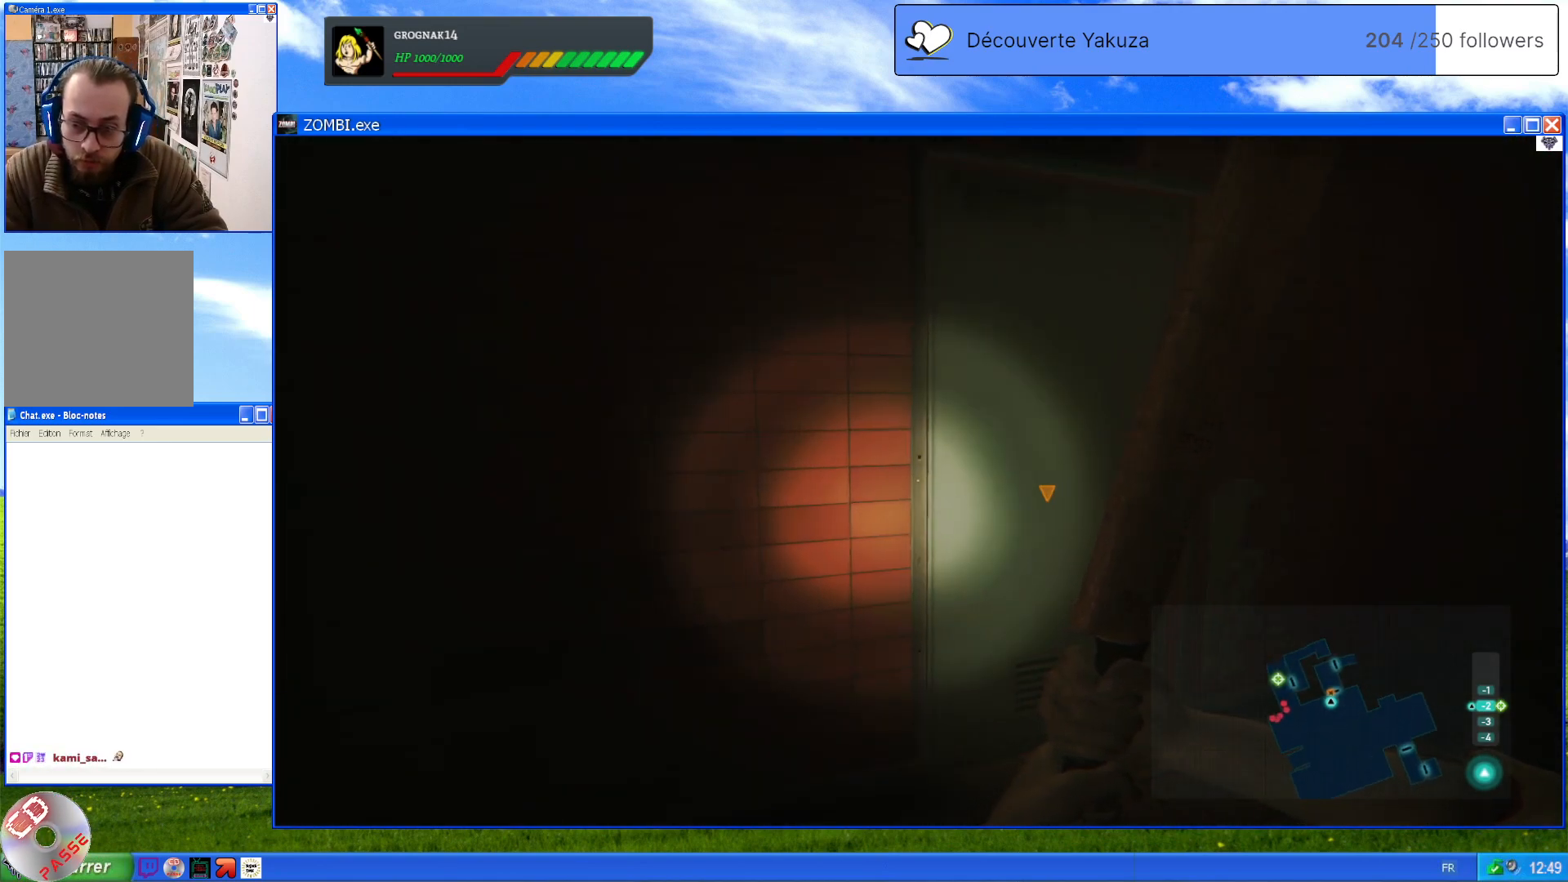
{"dt_ms": 500, "buttons": [], "left_stick": "down-left", "right_stick": "left", "events": [[200, "right_stick", "left"], [240, "left_stick", "down-left"]]}
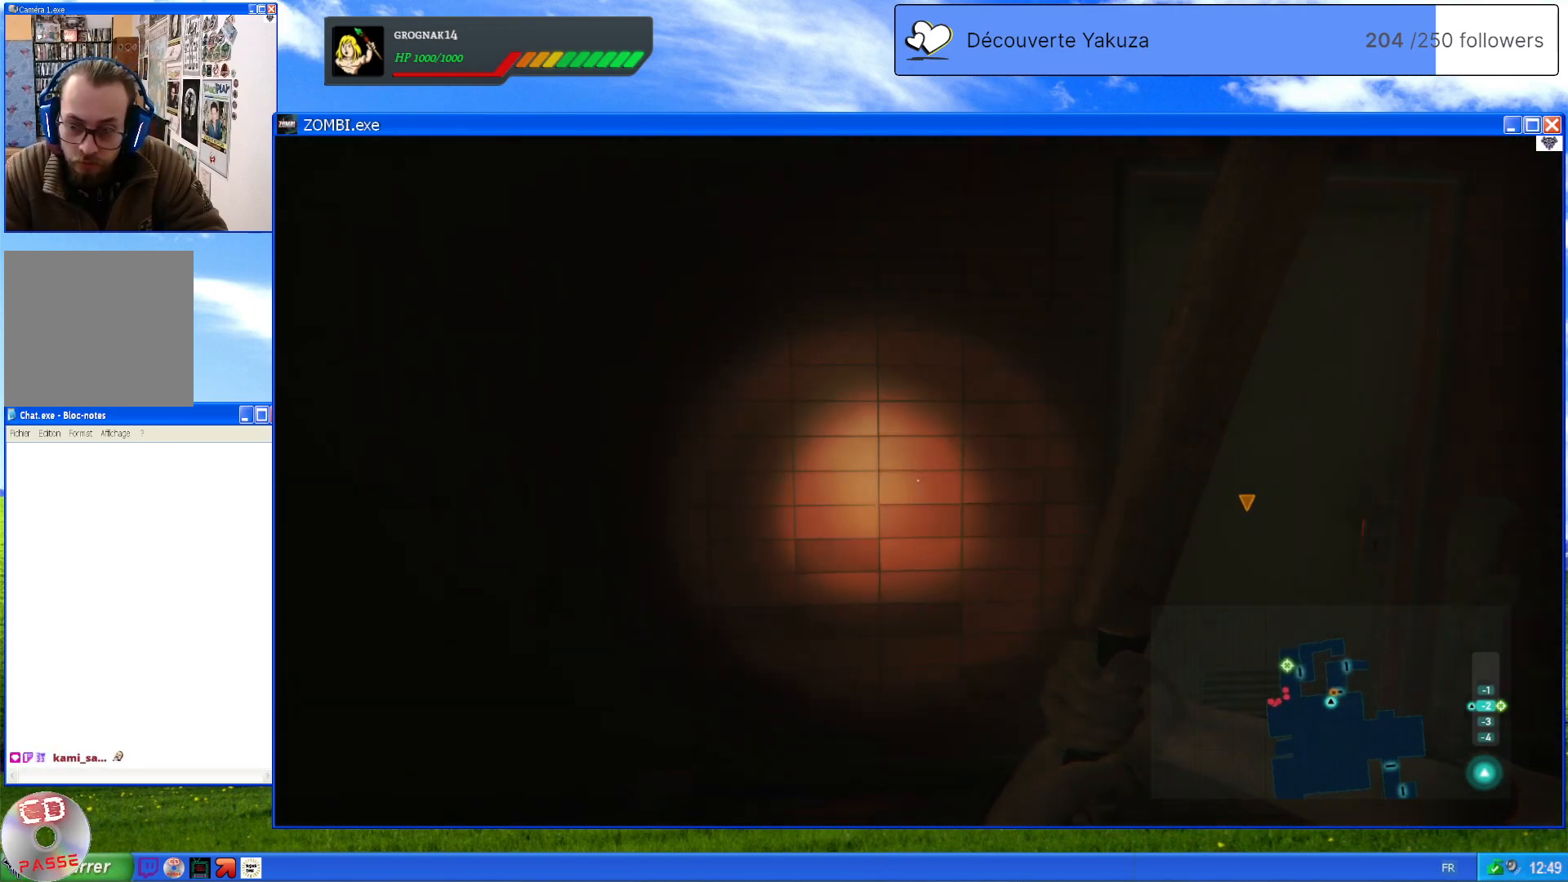
{"dt_ms": 500, "buttons": [], "left_stick": "up-left", "right_stick": "center", "events": [[320, "right_stick", "center"], [360, "left_stick", "up-left"]]}
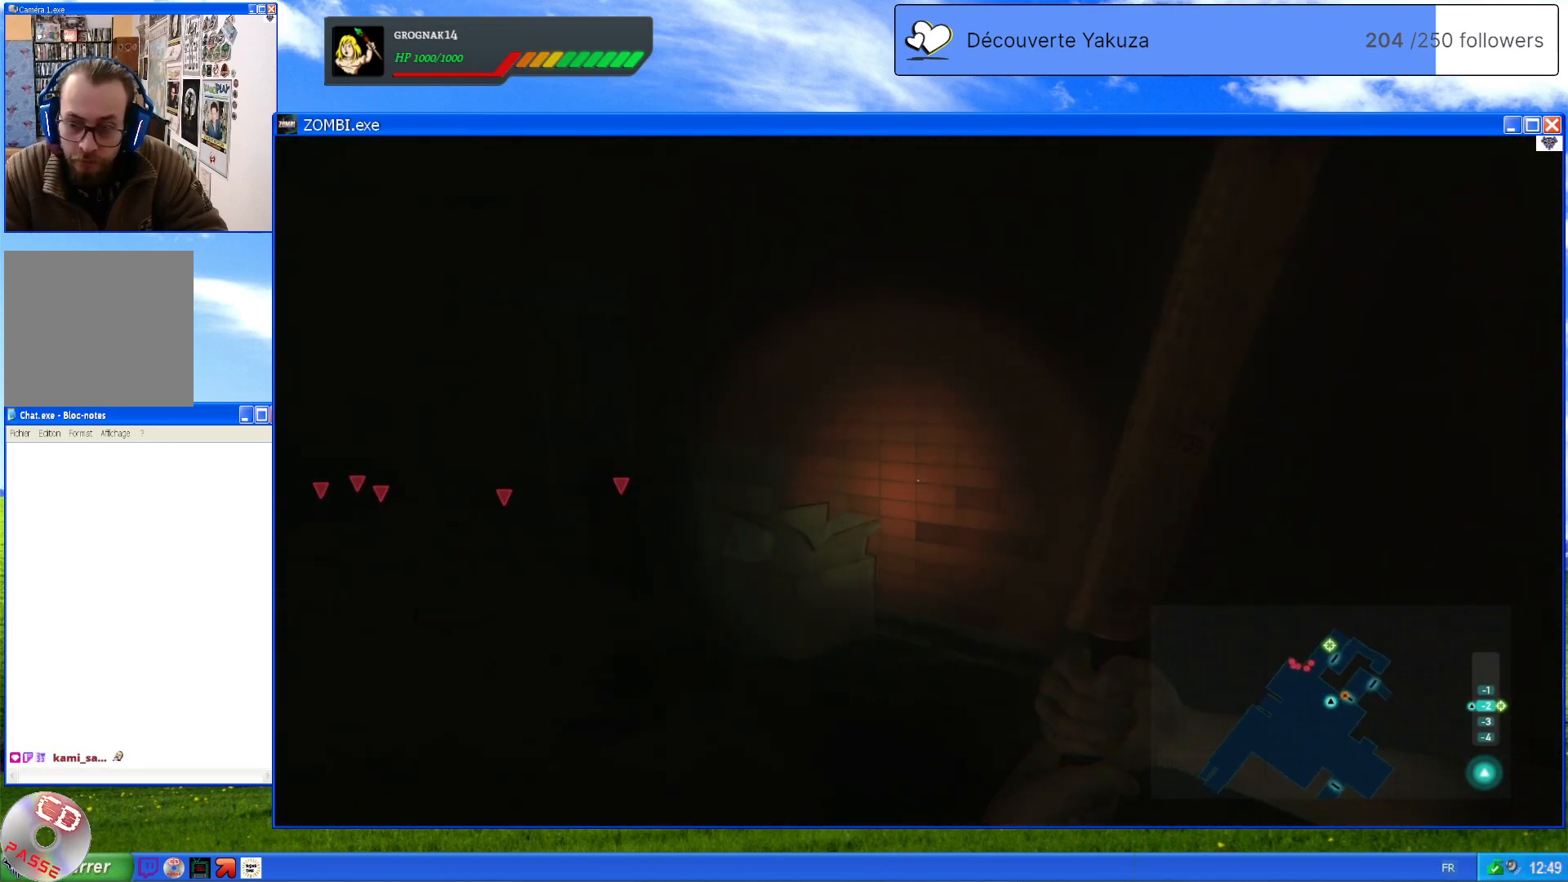
{"dt_ms": 500, "buttons": [], "left_stick": "up", "right_stick": "left", "events": [[180, "right_stick", "left"], [360, "left_stick", "up"]]}
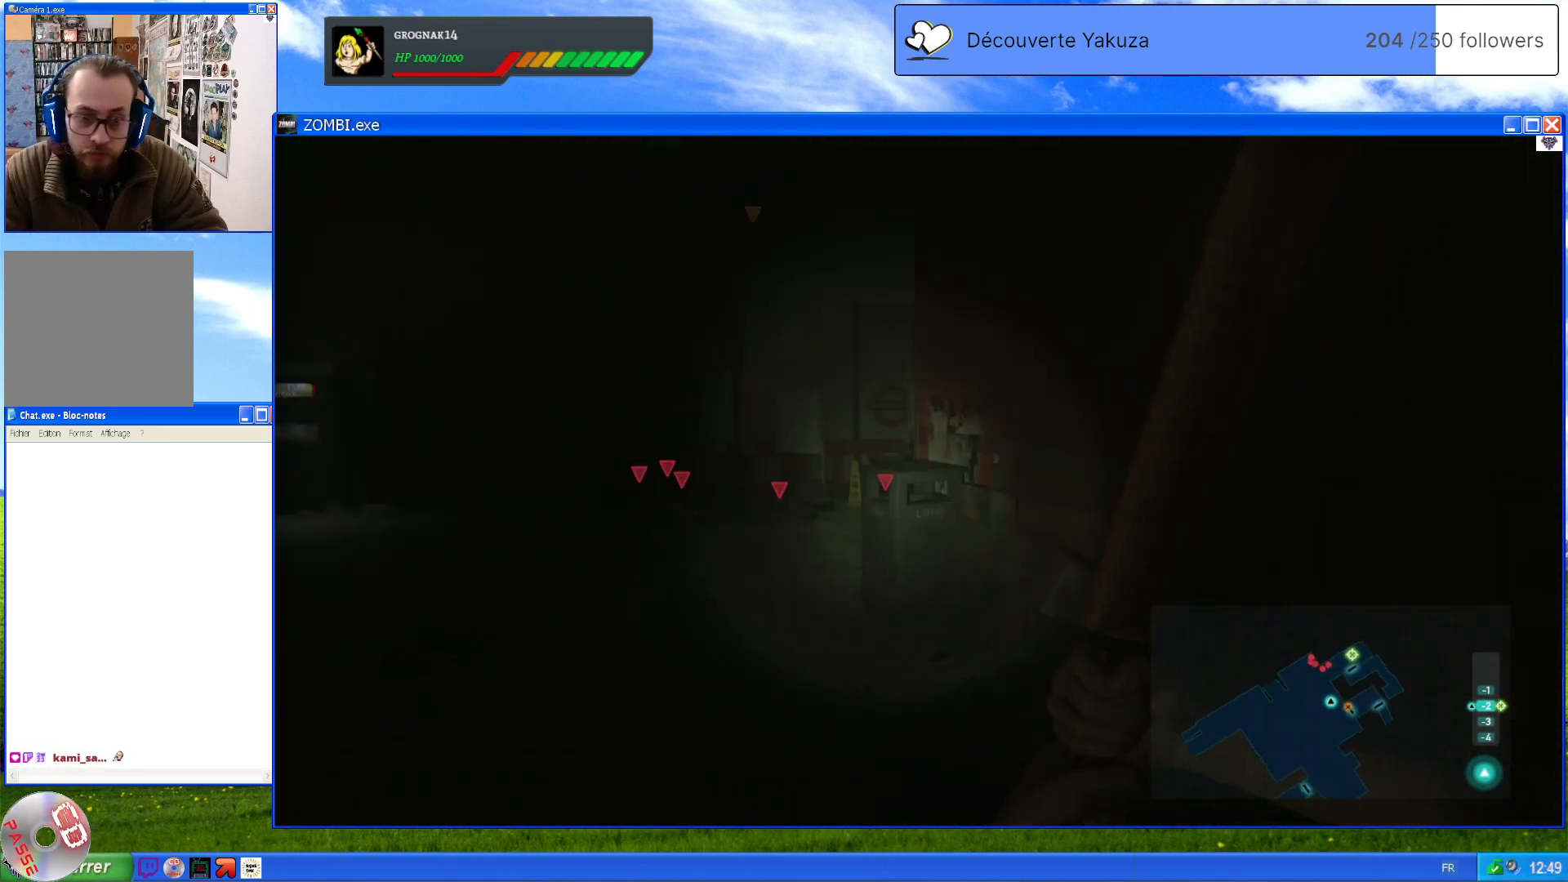
{"dt_ms": 500, "buttons": [], "left_stick": "up", "right_stick": "center", "events": [[40, "right_stick", "center"], [200, "right_stick", "down"], [400, "right_stick", "center"]]}
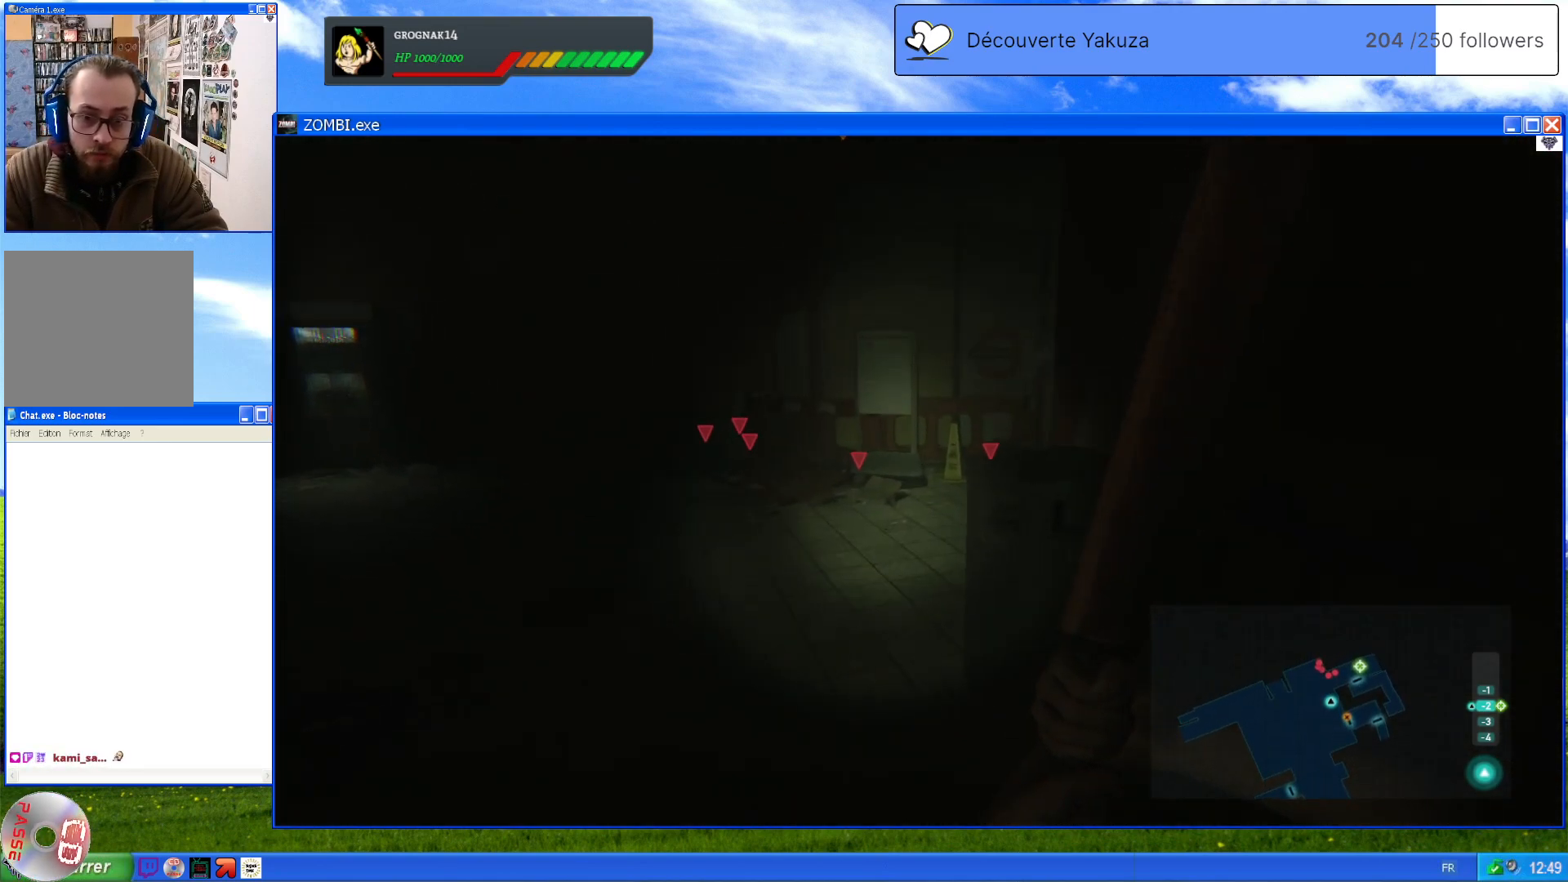
{"dt_ms": 500, "buttons": [], "left_stick": "up-left", "right_stick": "down", "events": [[60, "left_stick", "up-left"], [340, "right_stick", "down"]]}
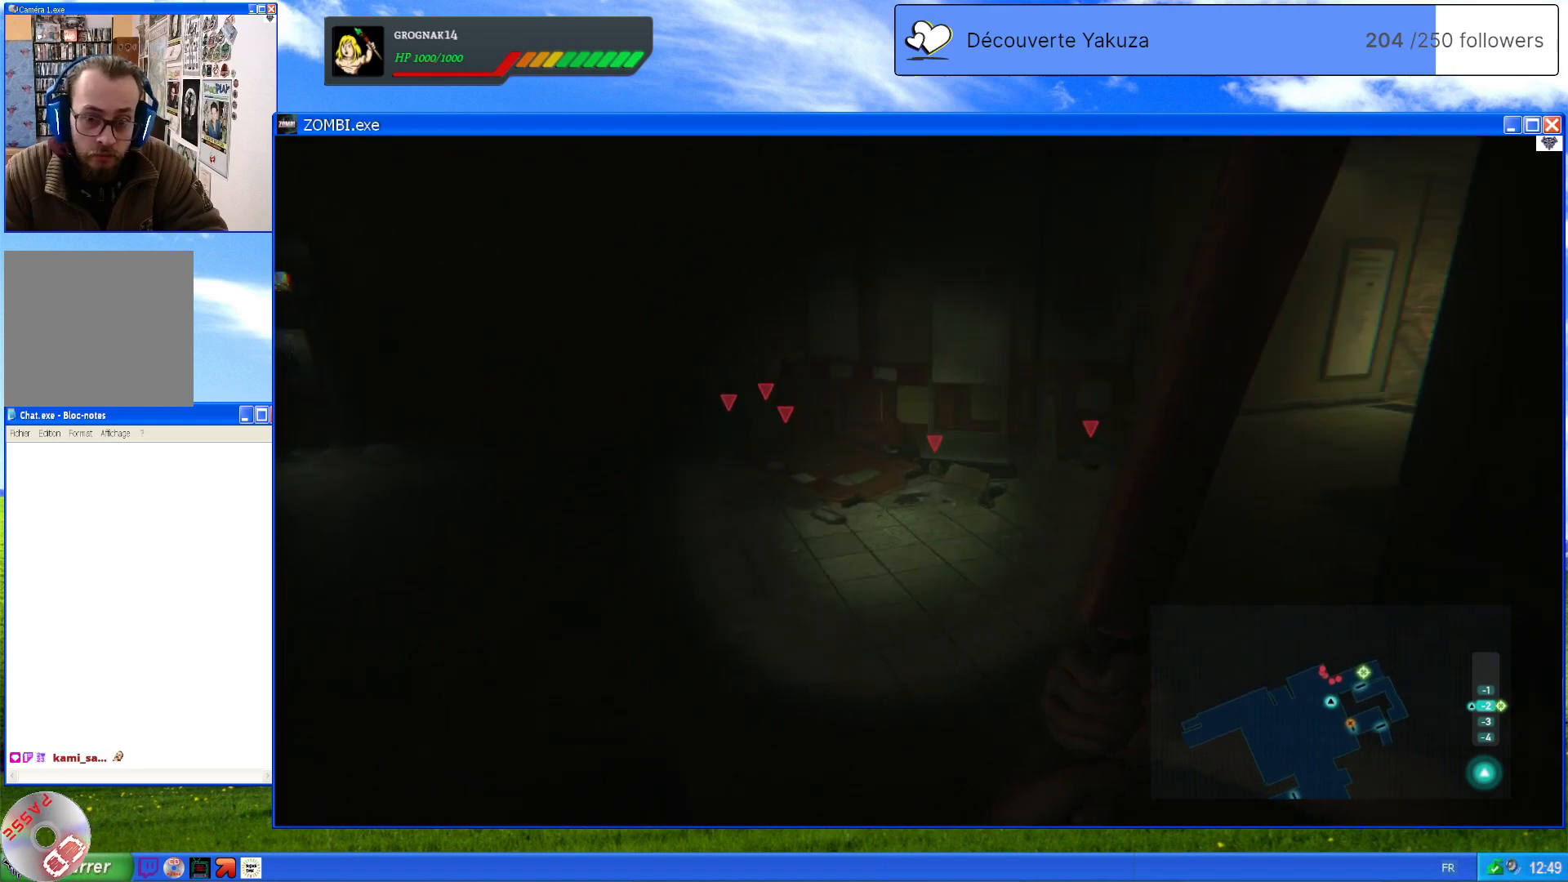
{"dt_ms": 500, "buttons": ["L2"], "left_stick": "up", "right_stick": "down", "events": [[40, "L2", "down"], [60, "right_stick", "center"], [280, "left_stick", "up"], [360, "right_stick", "down"]]}
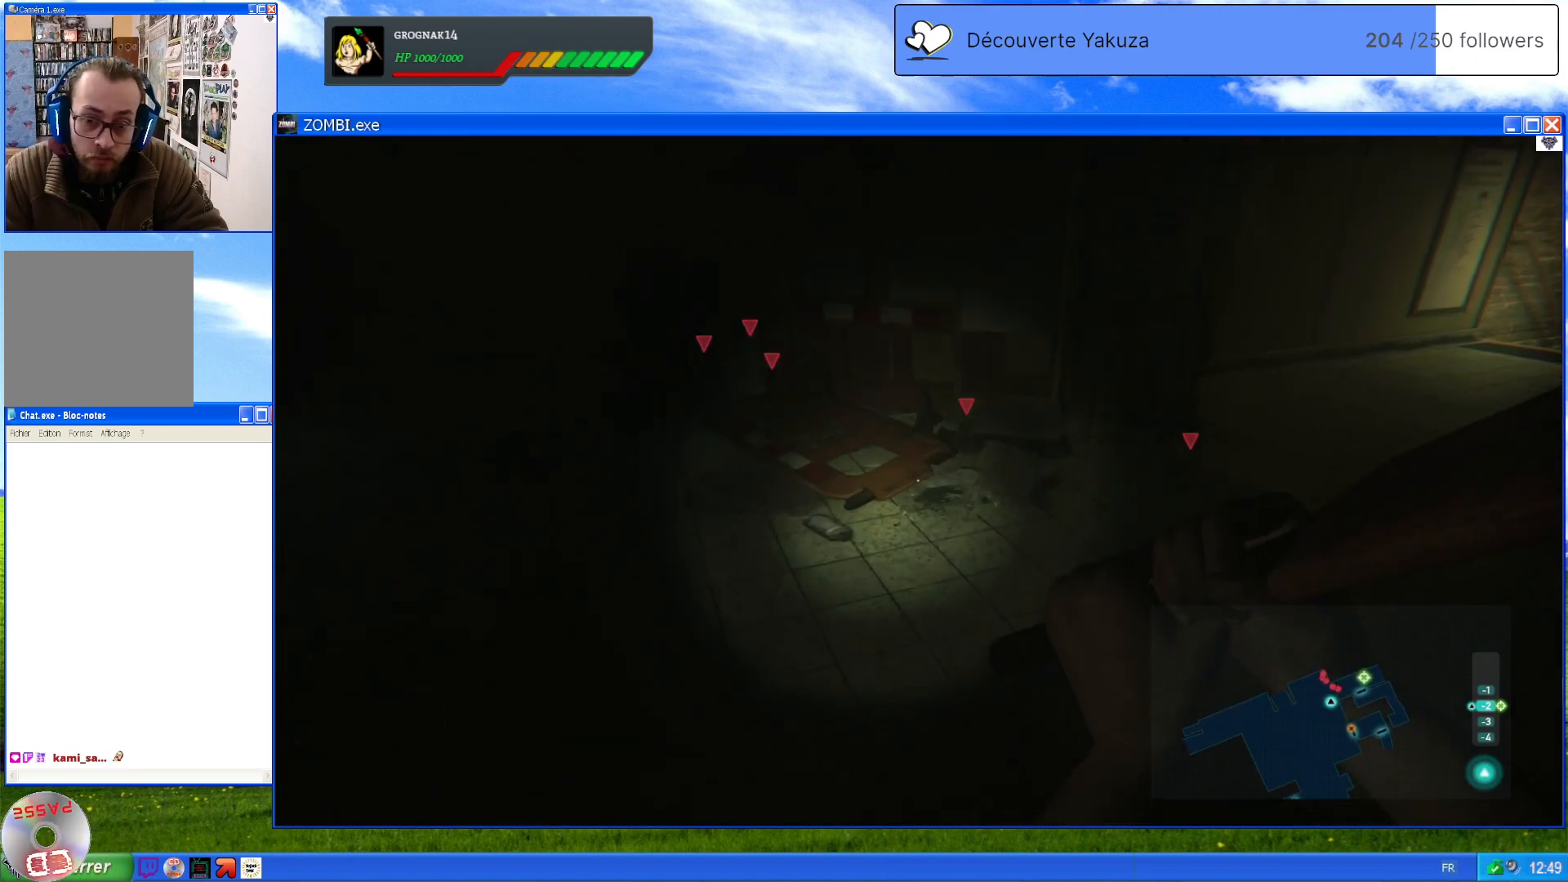
{"dt_ms": 500, "buttons": ["L2", "R2"], "left_stick": "up", "right_stick": "center", "events": [[120, "right_stick", "down-right"], [160, "left_stick", "up-right"], [320, "right_stick", "center"], [420, "R2", "down"], [480, "left_stick", "up"]]}
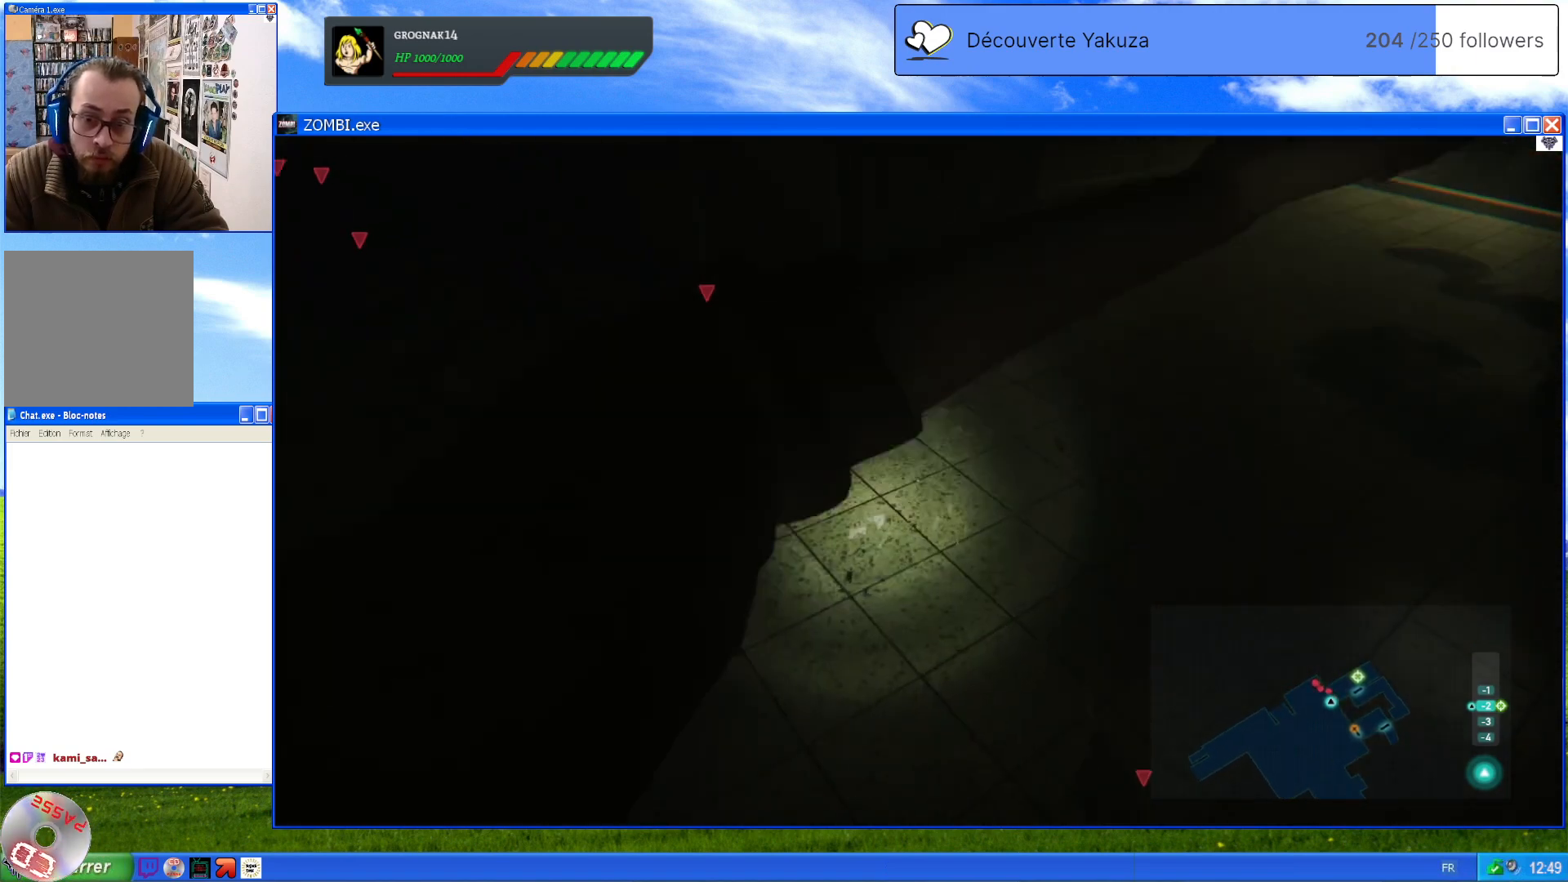
{"dt_ms": 500, "buttons": ["L2"], "left_stick": "left", "right_stick": "left", "events": [[40, "left_stick", "up-left"], [100, "R2", "up"], [360, "right_stick", "left"], [420, "left_stick", "left"]]}
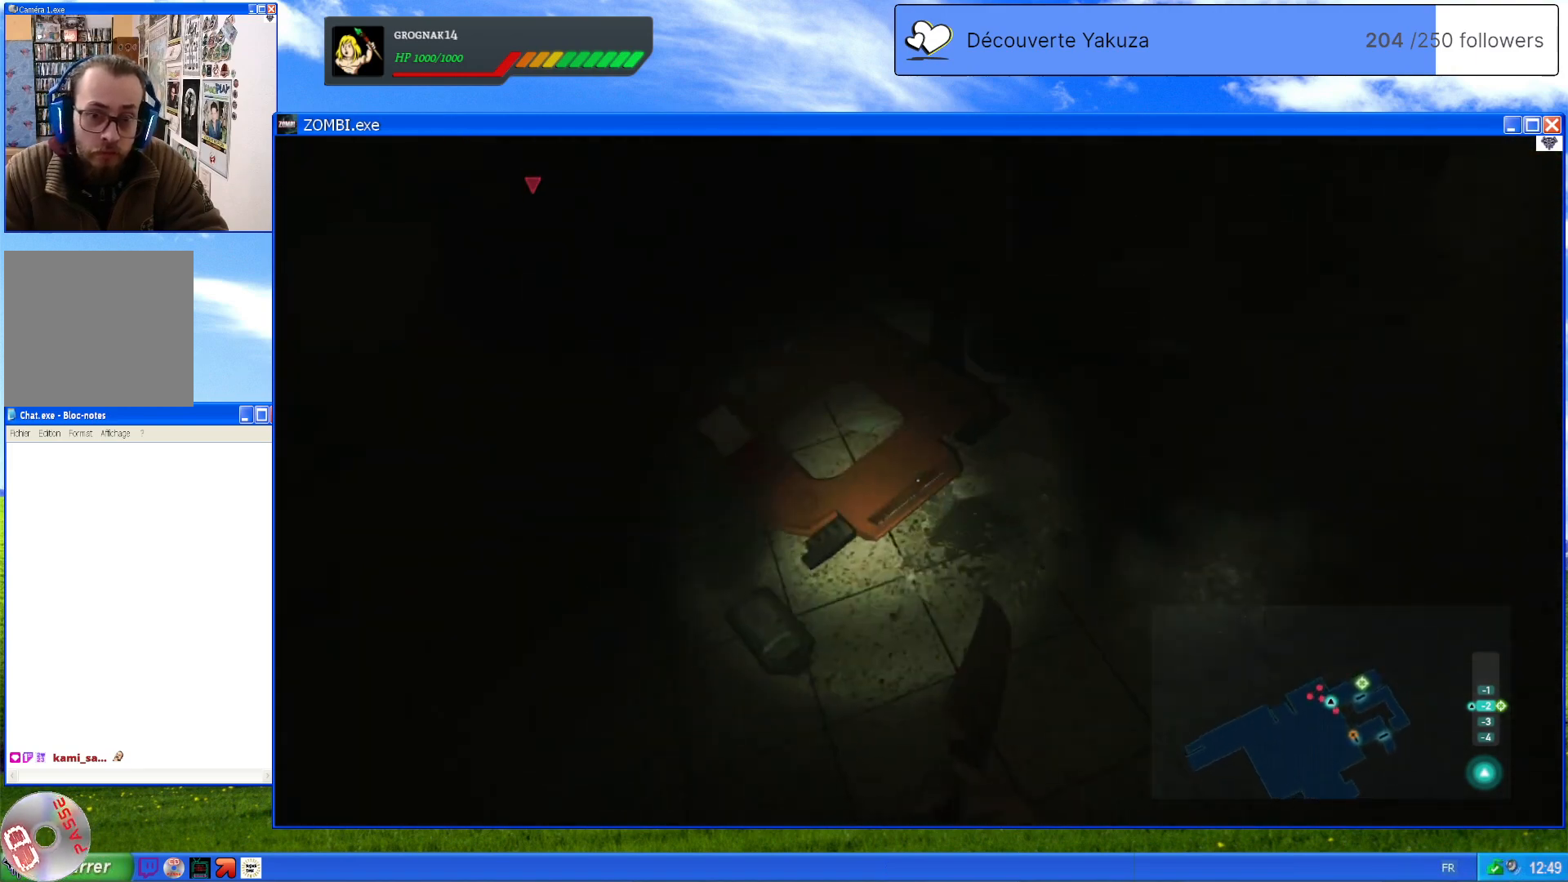
{"dt_ms": 500, "buttons": ["L2"], "left_stick": "center", "right_stick": "up-right", "events": [[40, "right_stick", "up-left"], [120, "left_stick", "down-left"], [160, "right_stick", "center"], [260, "left_stick", "down"], [360, "right_stick", "up-right"], [380, "left_stick", "down-right"], [500, "left_stick", "center"]]}
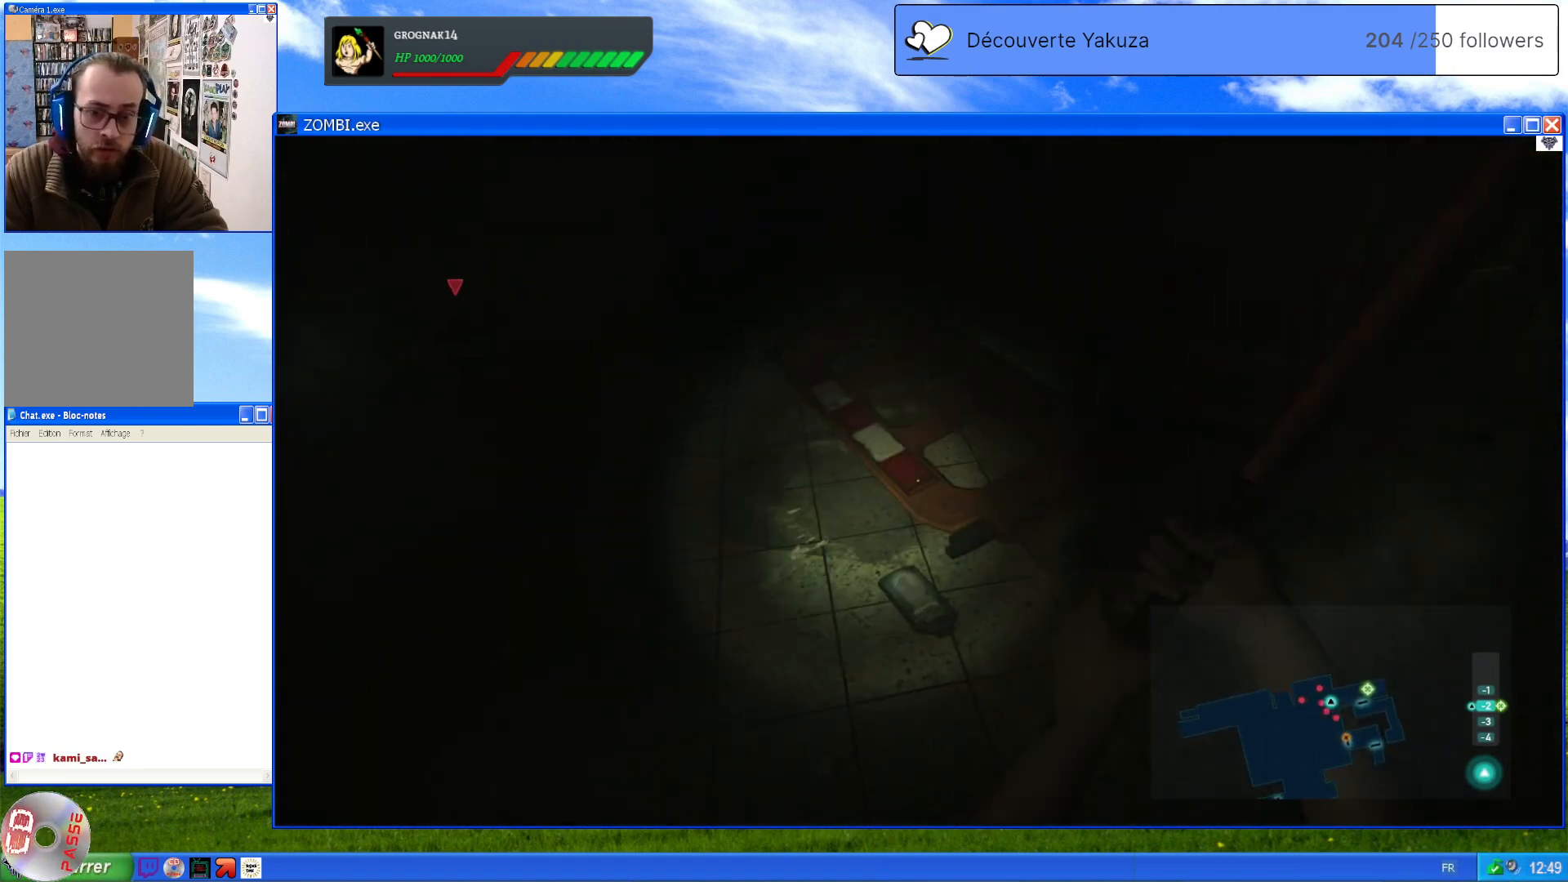
{"dt_ms": 500, "buttons": ["L2"], "left_stick": "center", "right_stick": "up-left", "events": [[20, "left_stick", "down-right"], [60, "left_stick", "left"], [240, "right_stick", "left"], [400, "right_stick", "up-left"], [420, "left_stick", "center"]]}